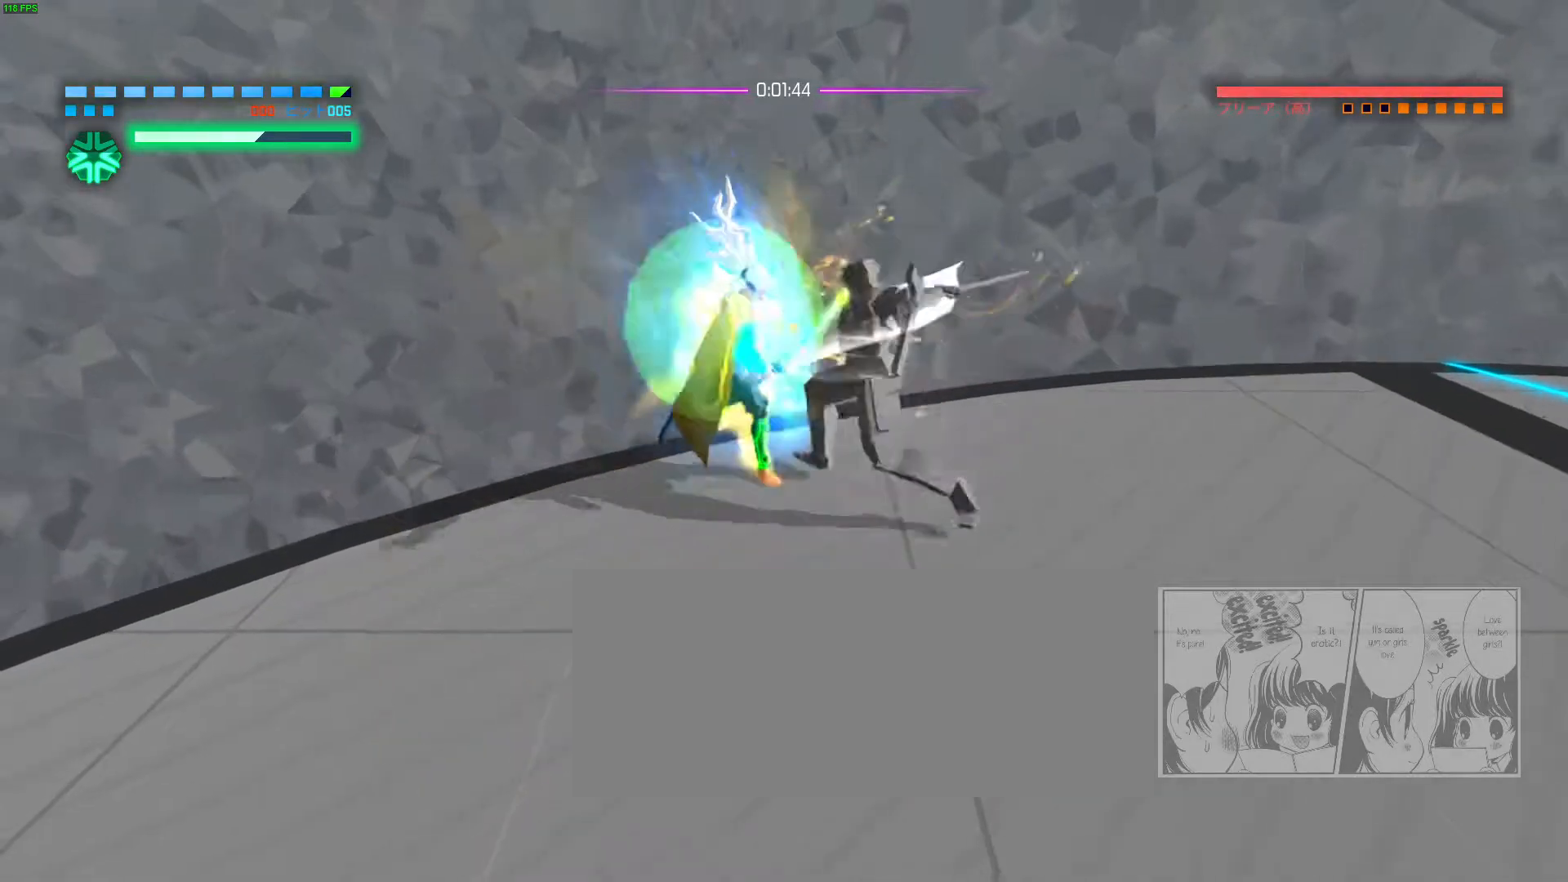
Gameplay with keyboard and mouse; each line is a JSON object with the keys and mouse buttons held at the frame after it. "events" lists presses ("down") and releases ("up") of "a", "ctrl", "d", "e", "f", "q", "r", "s", "shift", "space", "tab", "w", "mouse_left", "mouse_wheel", "mouse_right", "mouse_mb4" and "mouse_mb5" between this image and that frame as [ms after this image, input, new state], when the widget could be followed in between. "mouse_left", "mouse_wheel", "mouse_right", "mouse_mb4", "mouse_mb5" = the "left", "wheel", "right", "mb4", "mb5" buttons of the "mouse" list. No other keys are recorded. "wheel" means that the mouse wheel is clicked or scrolled. Not read: mouse_move.
{"keys": [], "mouse": [], "events": [[367, "f", "down"], [450, "f", "up"]]}
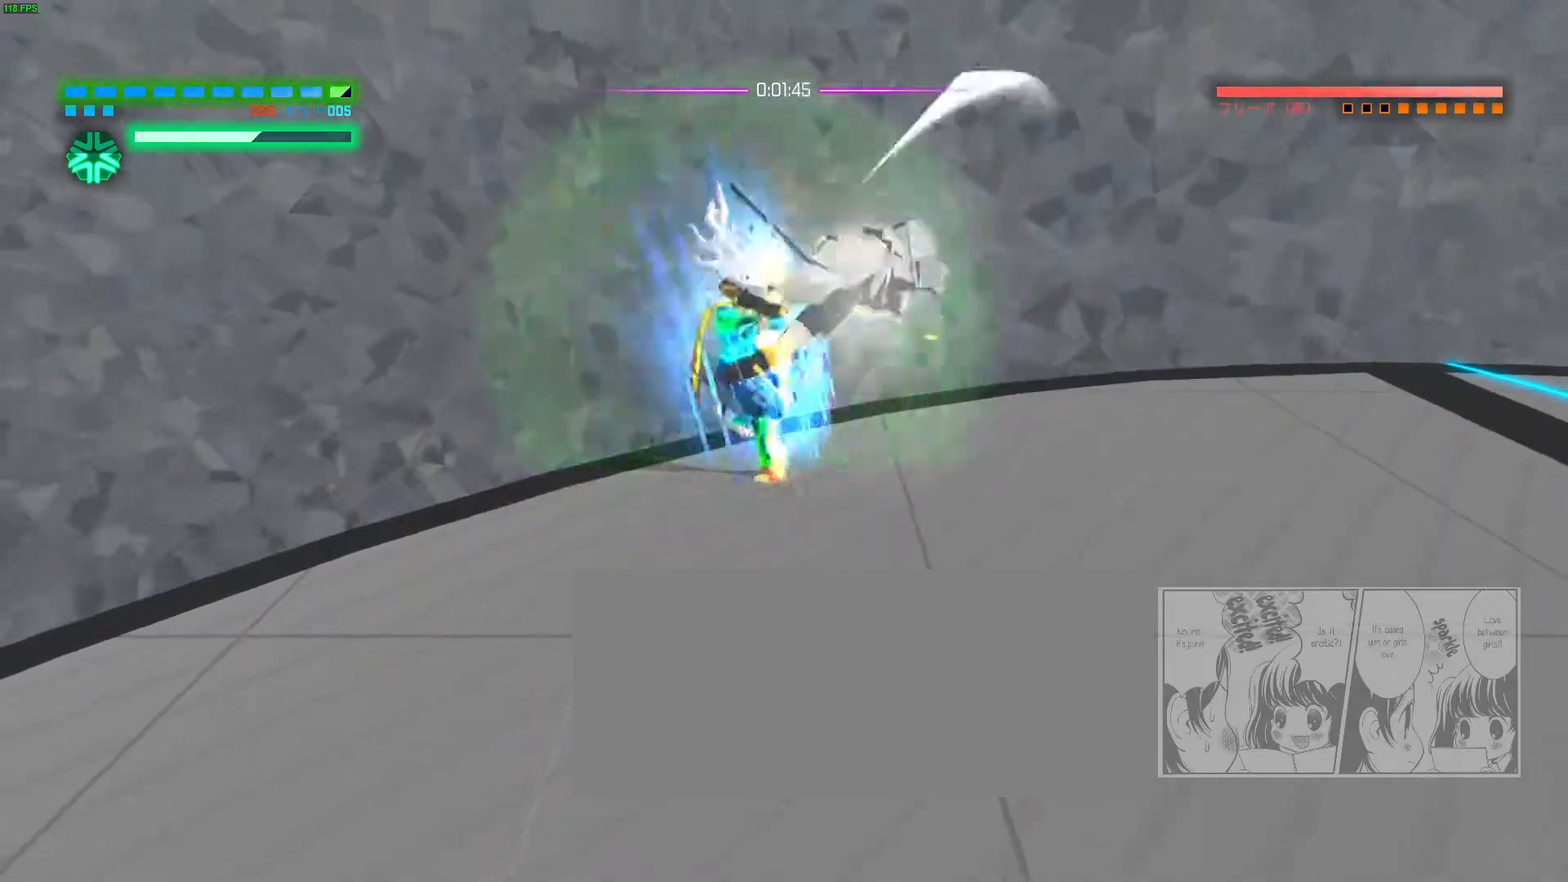
{"keys": [], "mouse": ["left"], "events": [[33, "mouse_left", "down"], [83, "mouse_left", "up"], [150, "mouse_left", "down"], [233, "mouse_left", "up"], [283, "mouse_left", "down"], [333, "mouse_left", "up"], [383, "mouse_left", "down"], [467, "mouse_left", "up"], [500, "mouse_left", "down"]]}
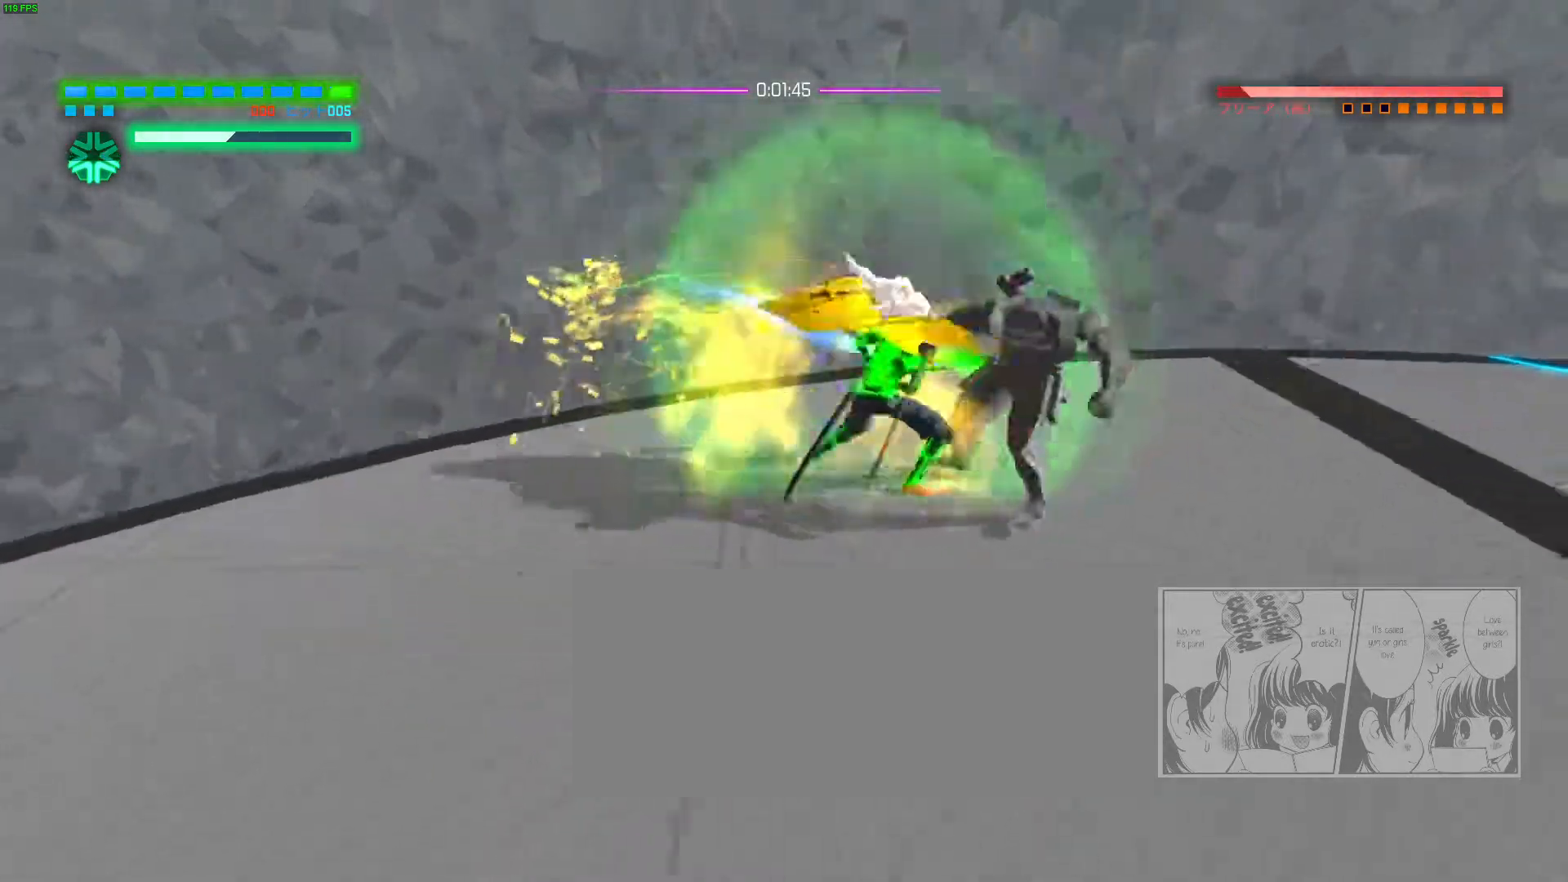
{"keys": ["a", "w"], "mouse": ["left"], "events": [[83, "mouse_left", "up"], [117, "mouse_left", "down"], [217, "mouse_left", "up"], [283, "mouse_left", "down"], [483, "a", "down"], [483, "w", "down"]]}
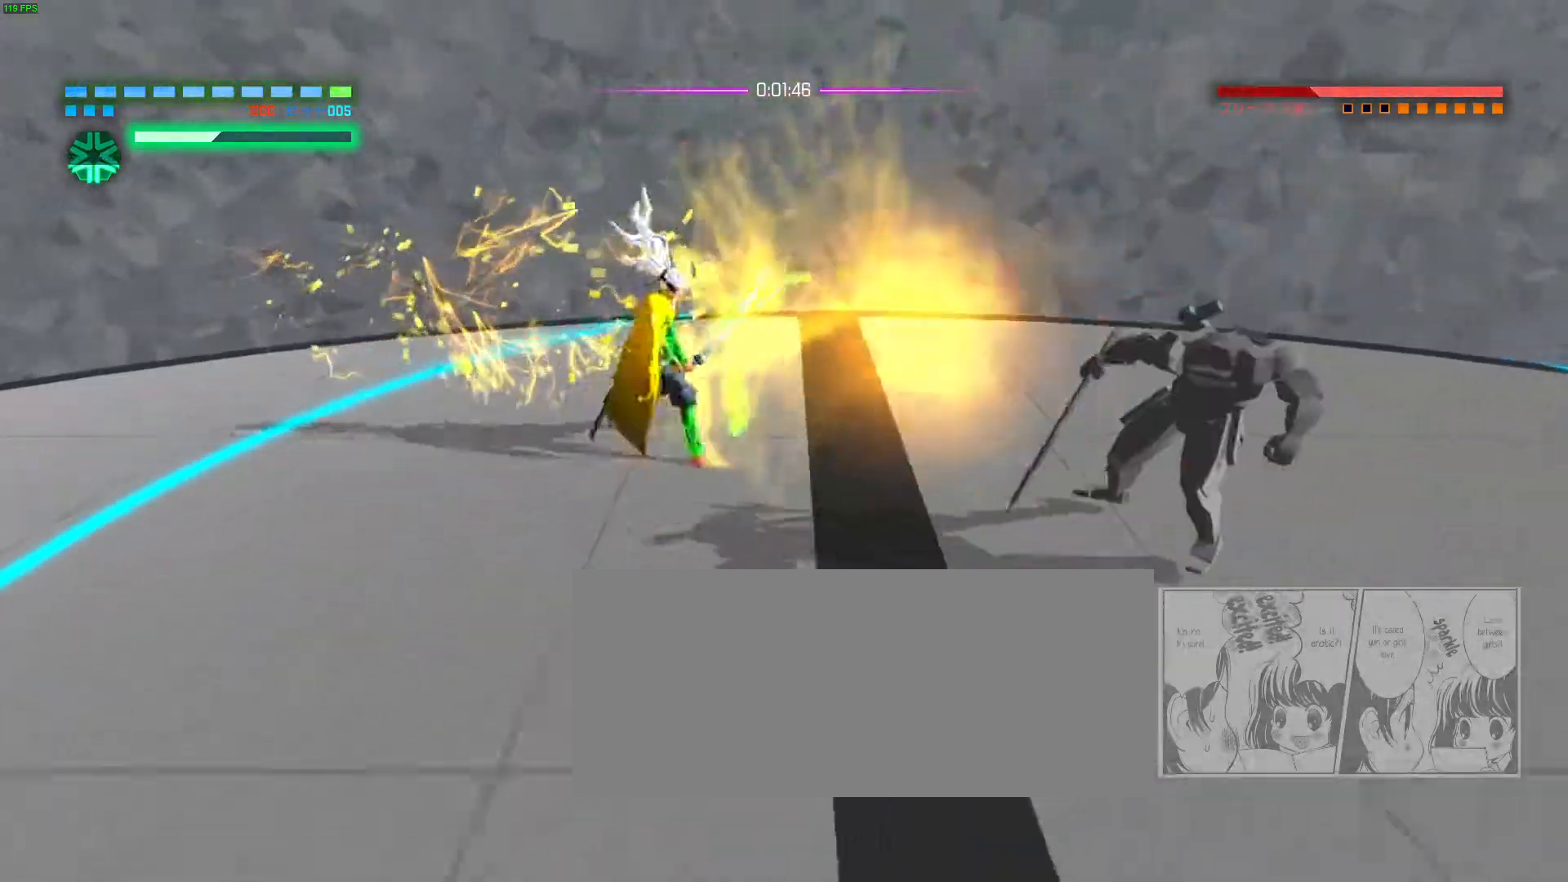
{"keys": ["d", "w"], "mouse": [], "events": [[17, "space", "down"], [67, "space", "up"], [83, "w", "up"], [100, "a", "up"], [233, "mouse_left", "up"], [433, "w", "down"], [450, "d", "down"]]}
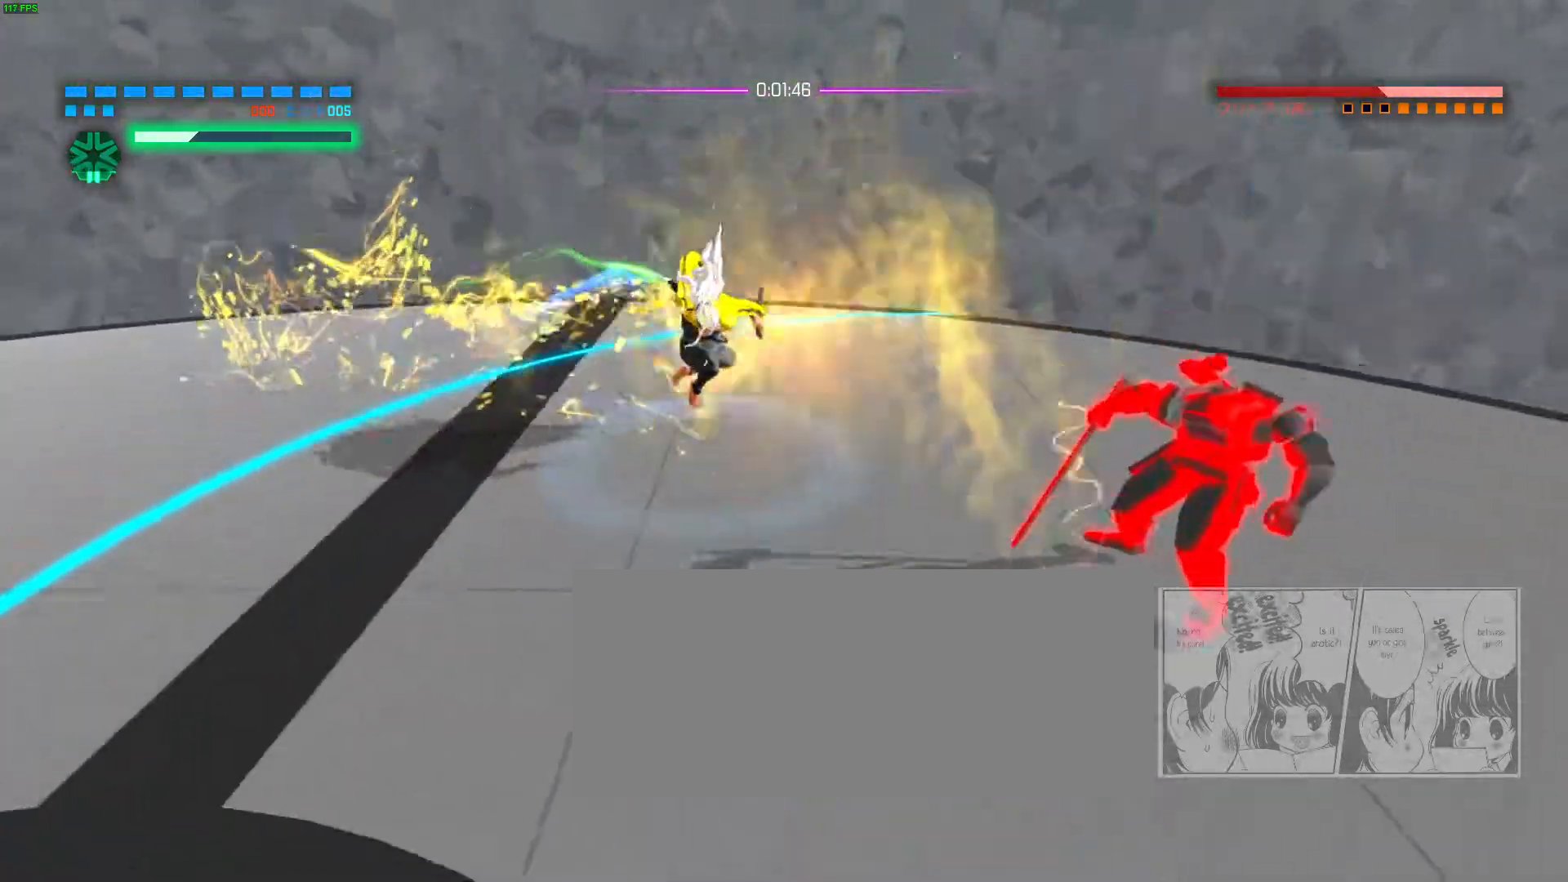
{"keys": [], "mouse": [], "events": [[83, "w", "up"], [100, "d", "up"]]}
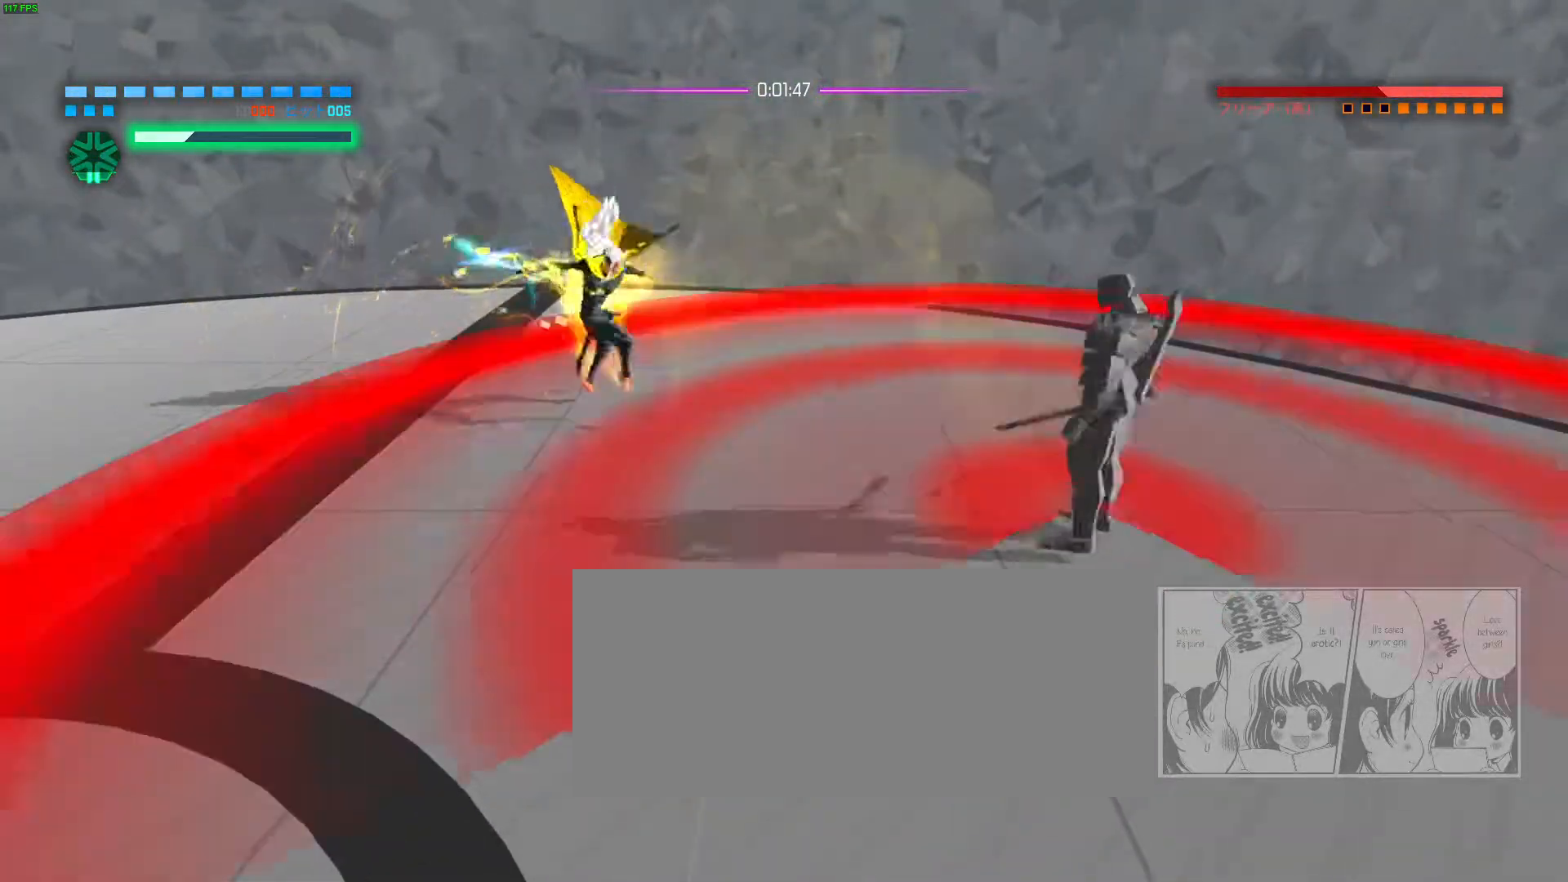
{"keys": ["s", "space"], "mouse": [], "events": [[350, "s", "down"], [367, "space", "down"], [433, "space", "up"], [500, "space", "down"]]}
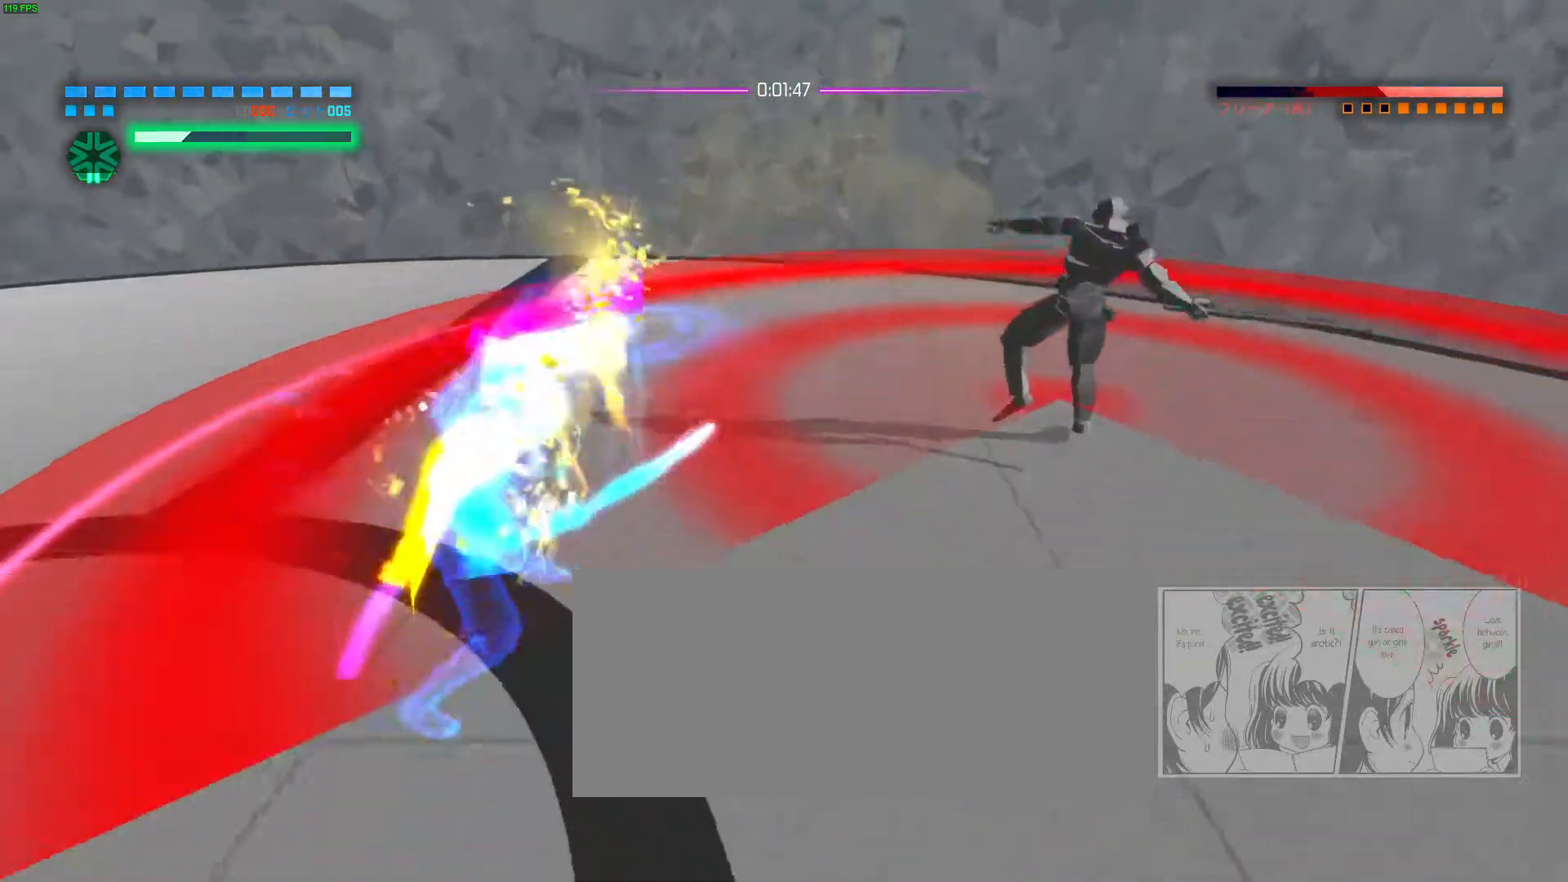
{"keys": [], "mouse": [], "events": [[33, "s", "up"], [67, "space", "up"]]}
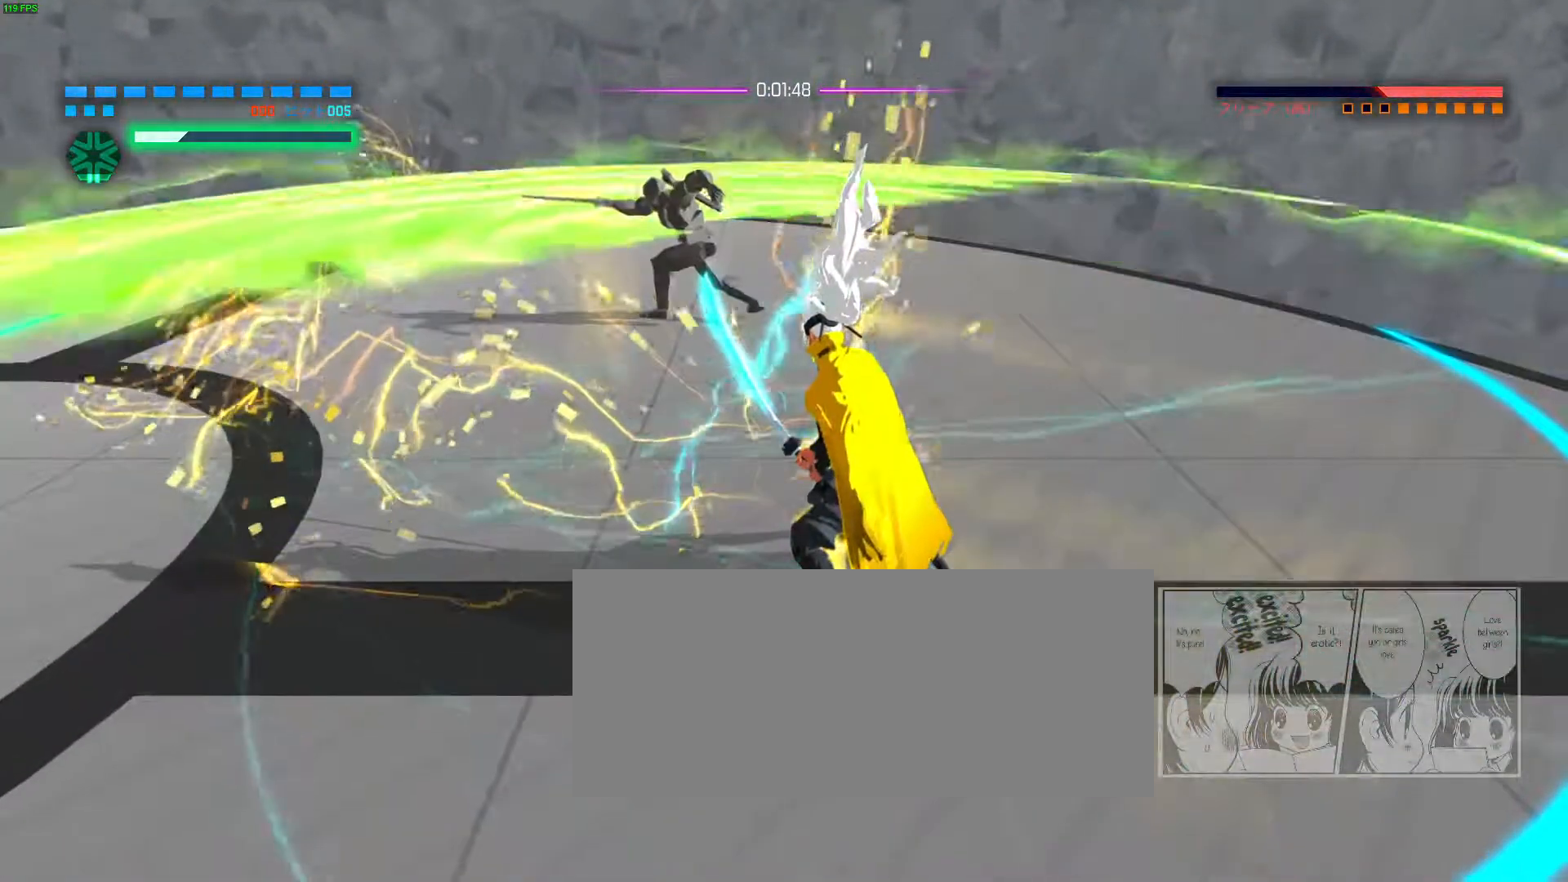
{"keys": ["a"], "mouse": [], "events": [[167, "a", "down"], [183, "w", "down"], [200, "space", "down"], [300, "a", "up"], [300, "space", "up"], [383, "space", "down"], [433, "a", "down"], [467, "space", "up"], [483, "w", "up"]]}
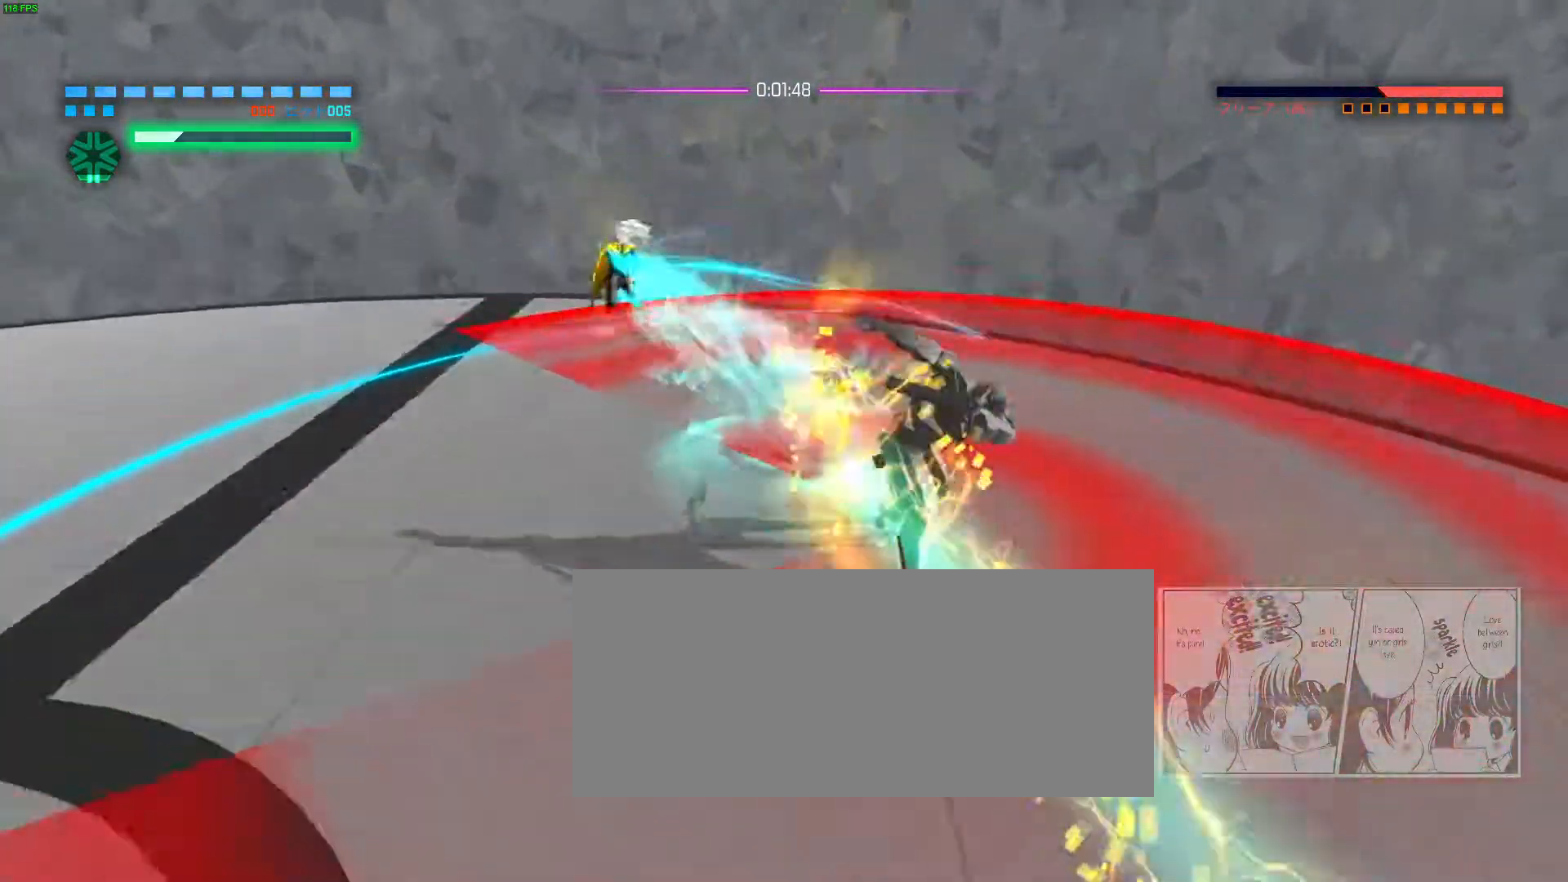
{"keys": [], "mouse": ["left"], "events": [[167, "s", "down"], [183, "space", "down"], [267, "space", "up"], [300, "s", "up"], [350, "a", "up"], [467, "mouse_left", "down"]]}
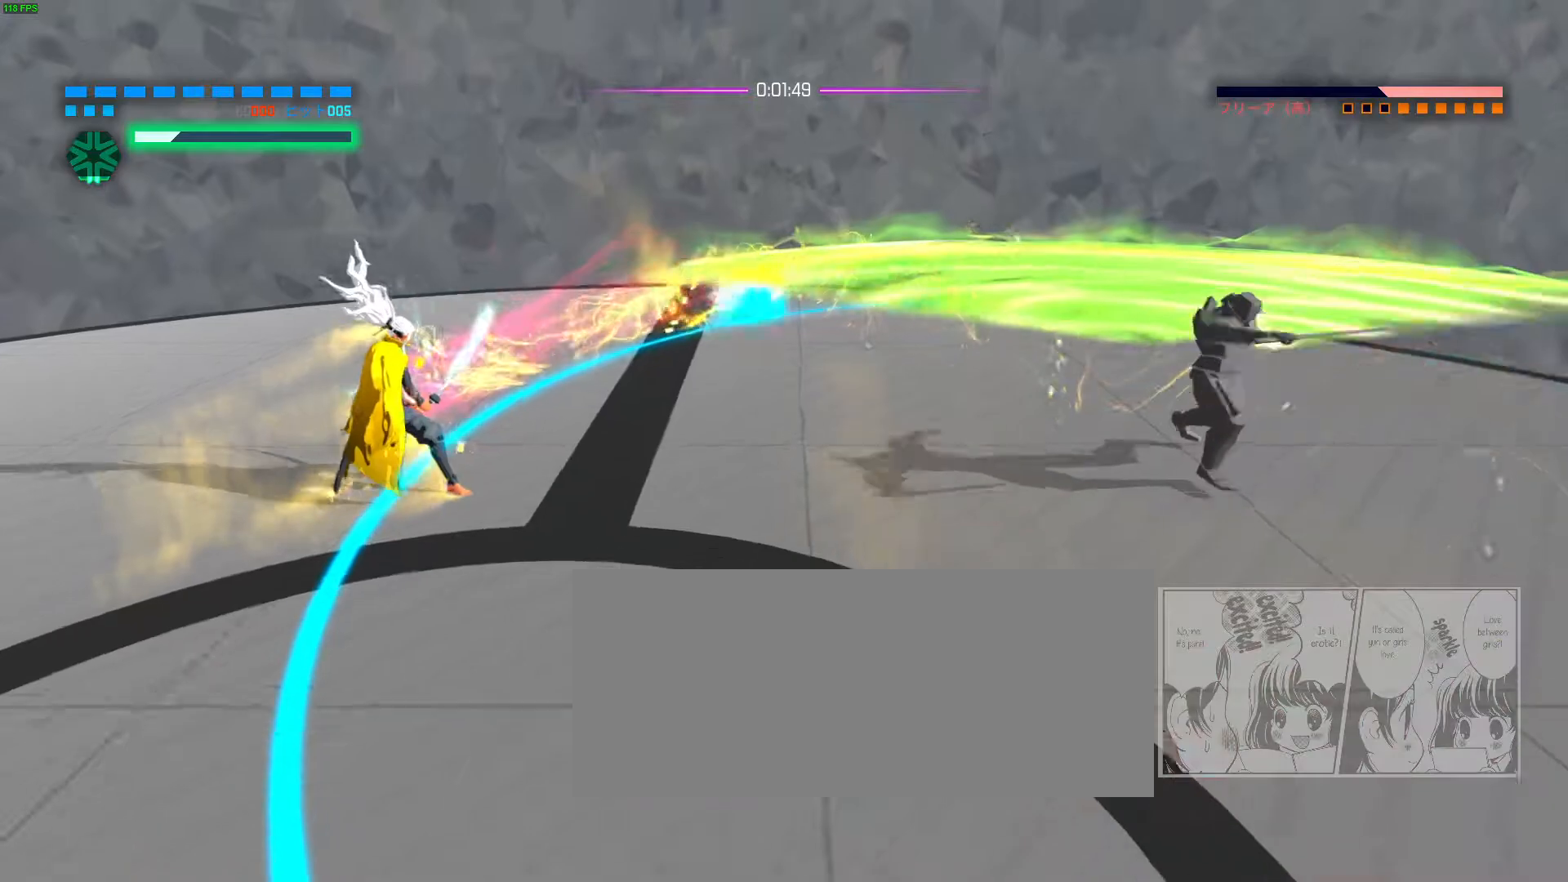
{"keys": [], "mouse": [], "events": [[33, "mouse_left", "up"], [117, "mouse_left", "down"], [167, "mouse_left", "up"], [233, "mouse_left", "down"], [317, "mouse_left", "up"], [367, "mouse_left", "down"], [450, "mouse_left", "up"]]}
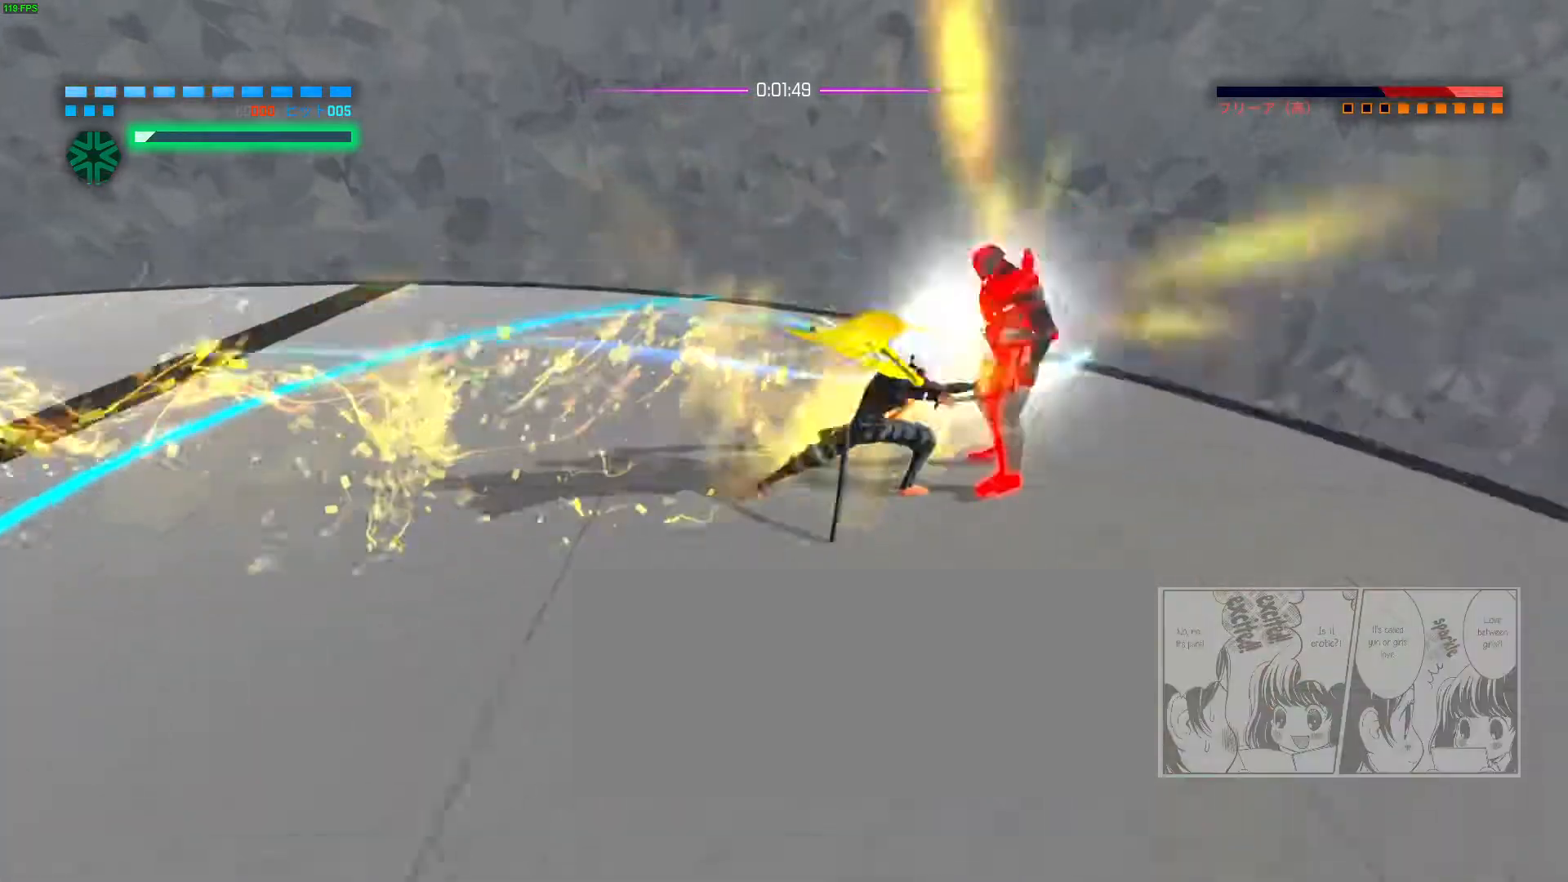
{"keys": [], "mouse": [], "events": [[17, "mouse_left", "down"], [100, "a", "down"], [133, "space", "down"], [183, "space", "up"], [200, "a", "up"], [383, "mouse_left", "up"]]}
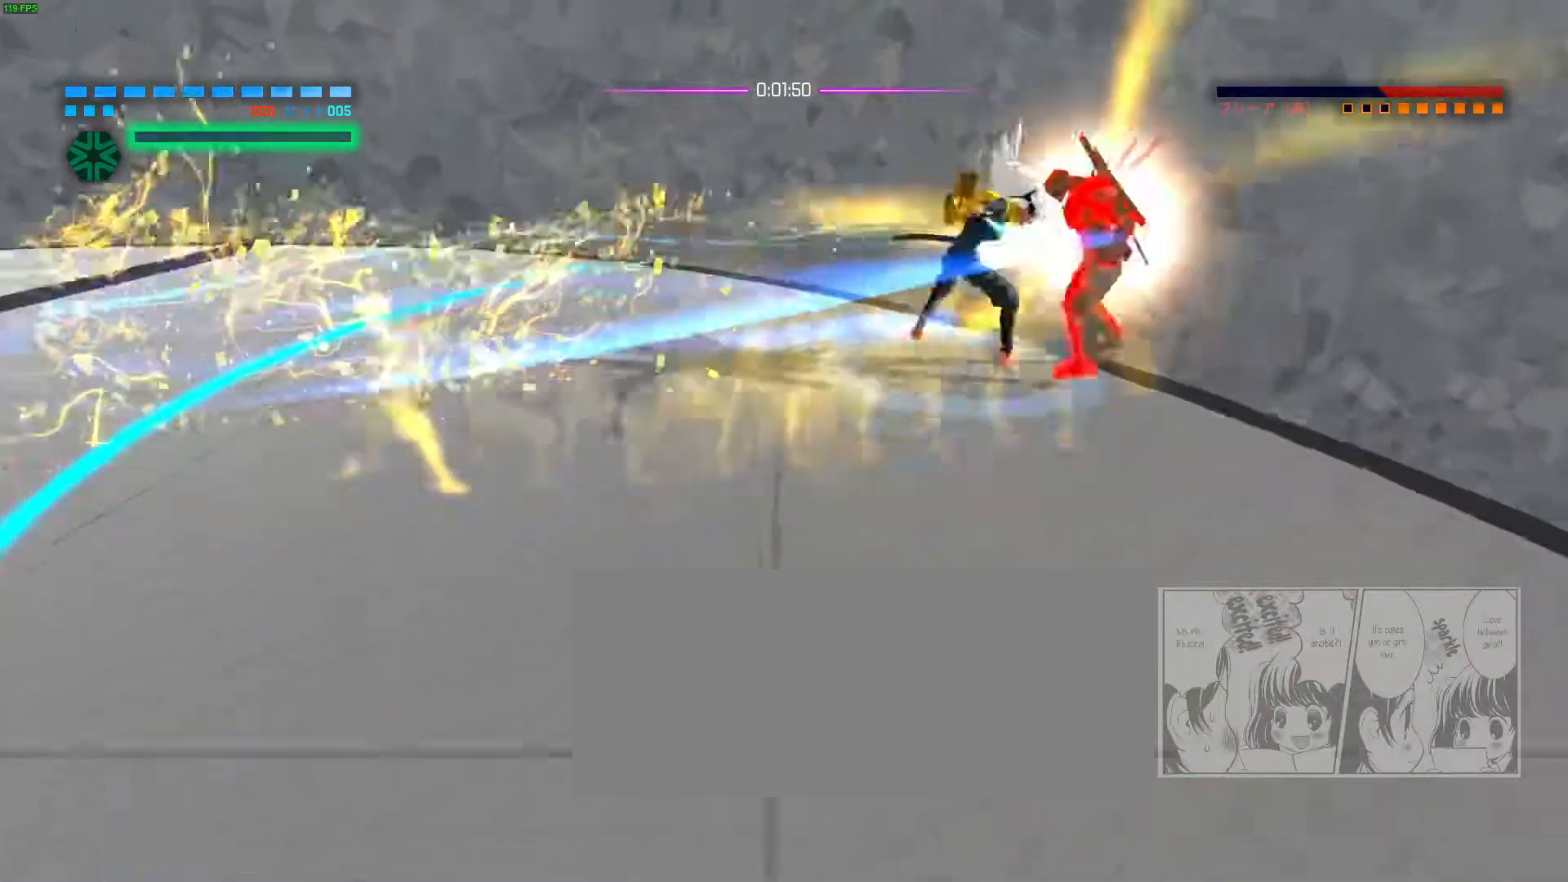
{"keys": [], "mouse": [], "events": []}
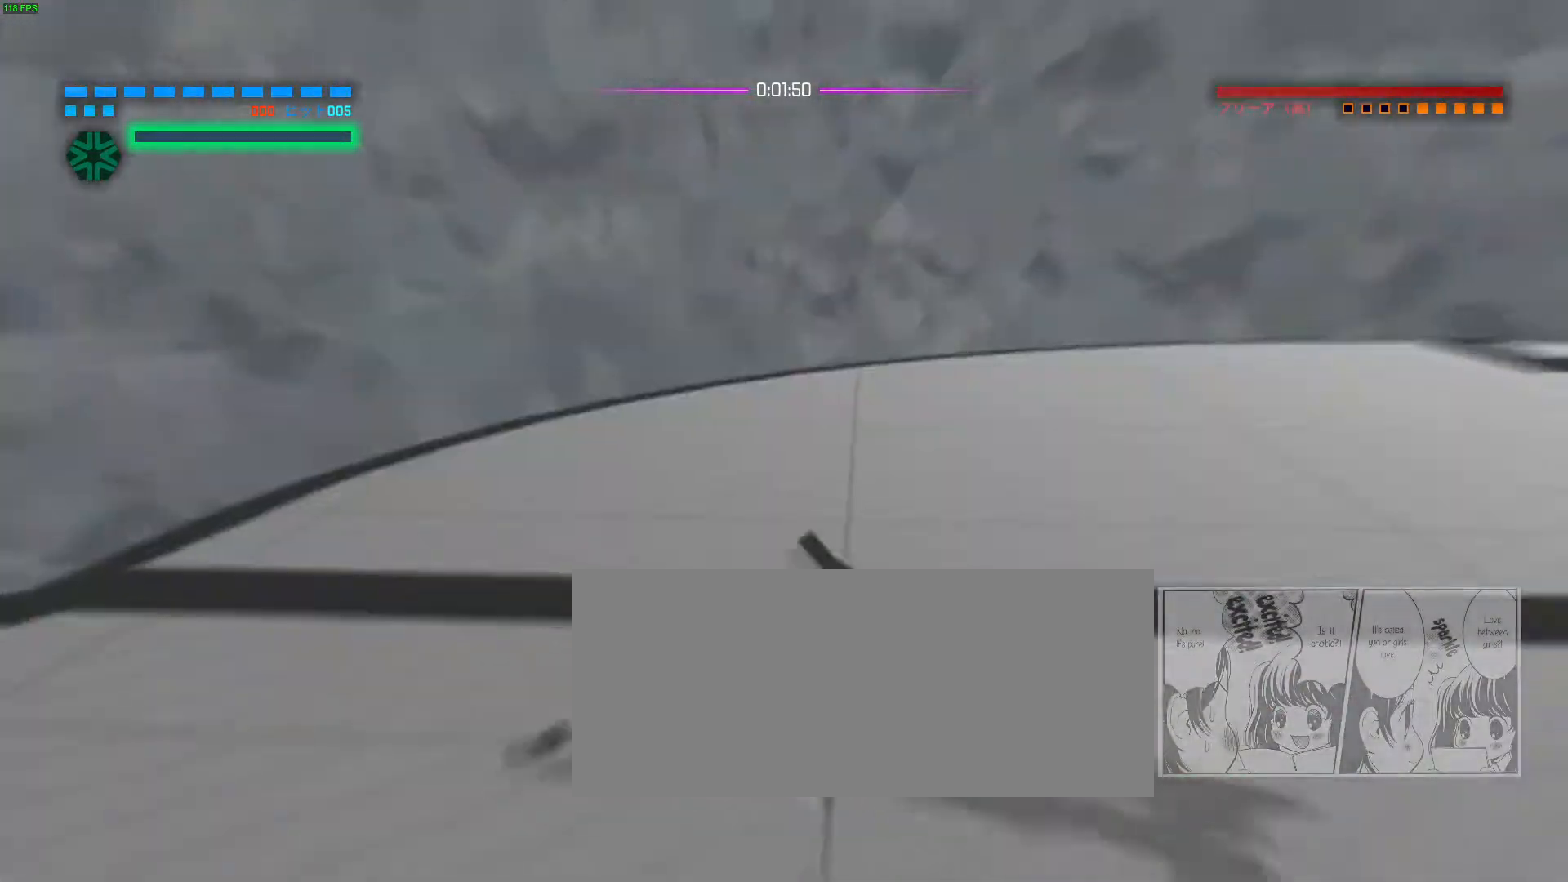
{"keys": [], "mouse": ["right"], "events": [[83, "mouse_right", "down"], [183, "mouse_right", "up"], [267, "mouse_right", "down"], [383, "mouse_right", "up"], [467, "mouse_right", "down"]]}
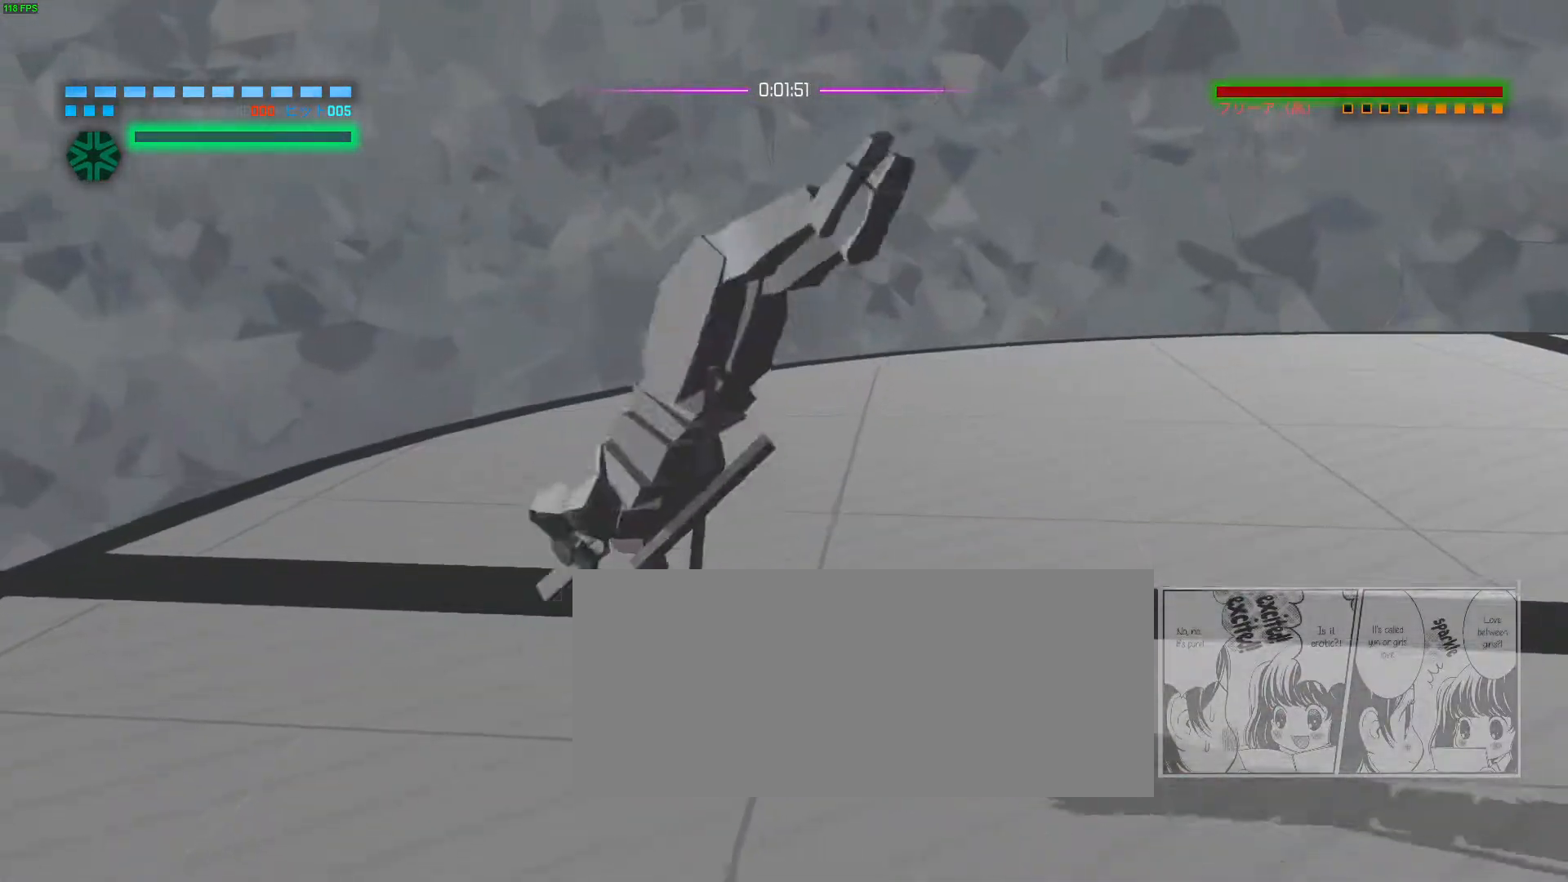
{"keys": [], "mouse": [], "events": [[217, "mouse_right", "up"], [333, "mouse_right", "down"], [450, "mouse_right", "up"]]}
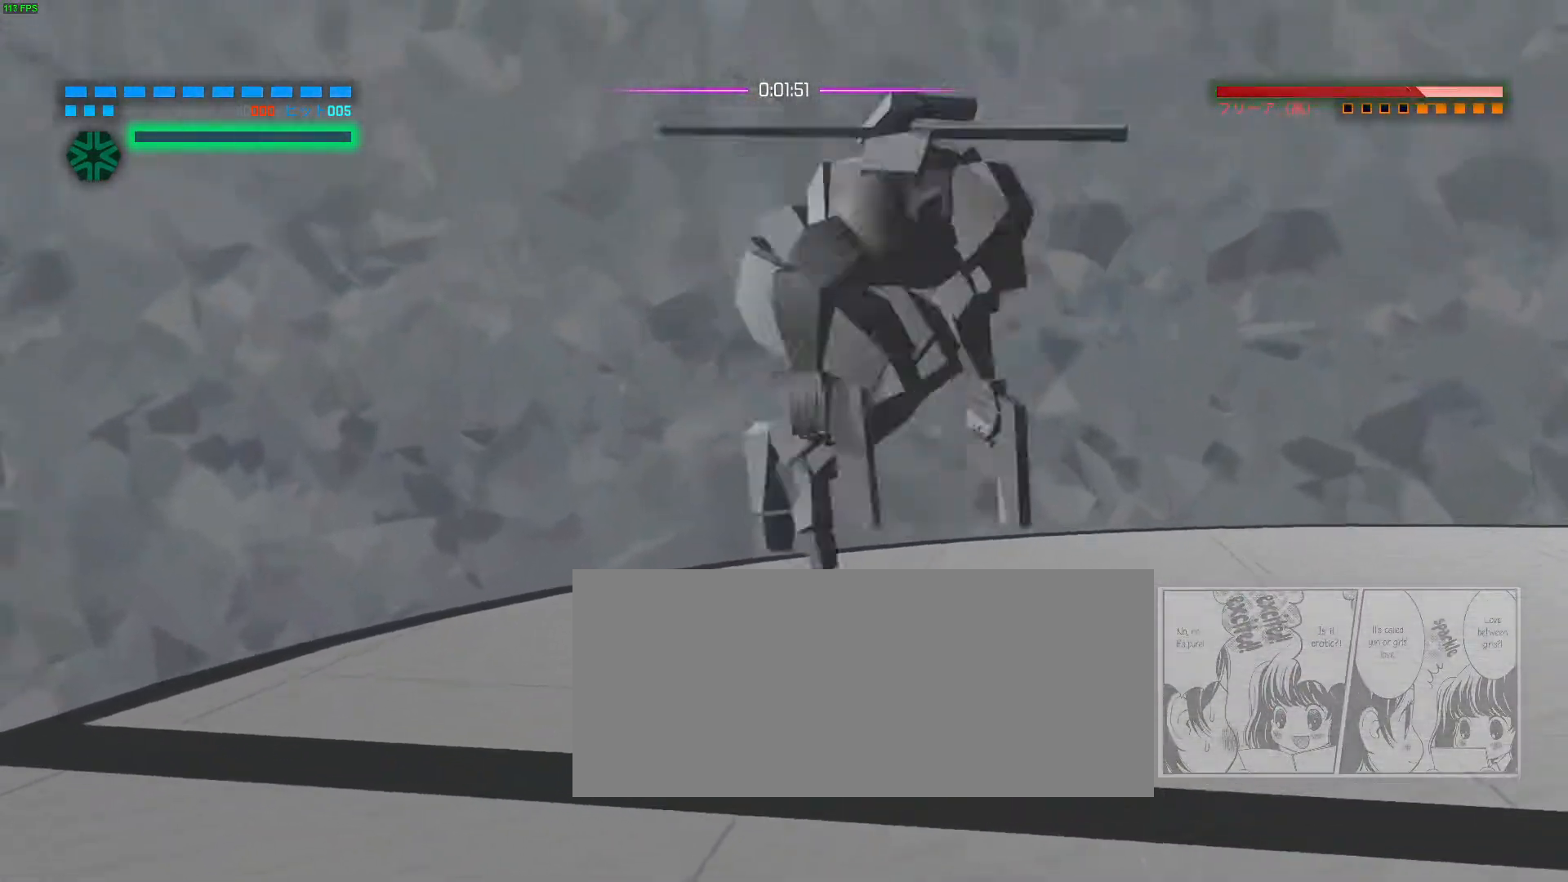
{"keys": [], "mouse": ["right"], "events": [[17, "mouse_right", "down"], [150, "mouse_right", "up"], [233, "mouse_right", "down"], [333, "mouse_right", "up"], [433, "mouse_right", "down"]]}
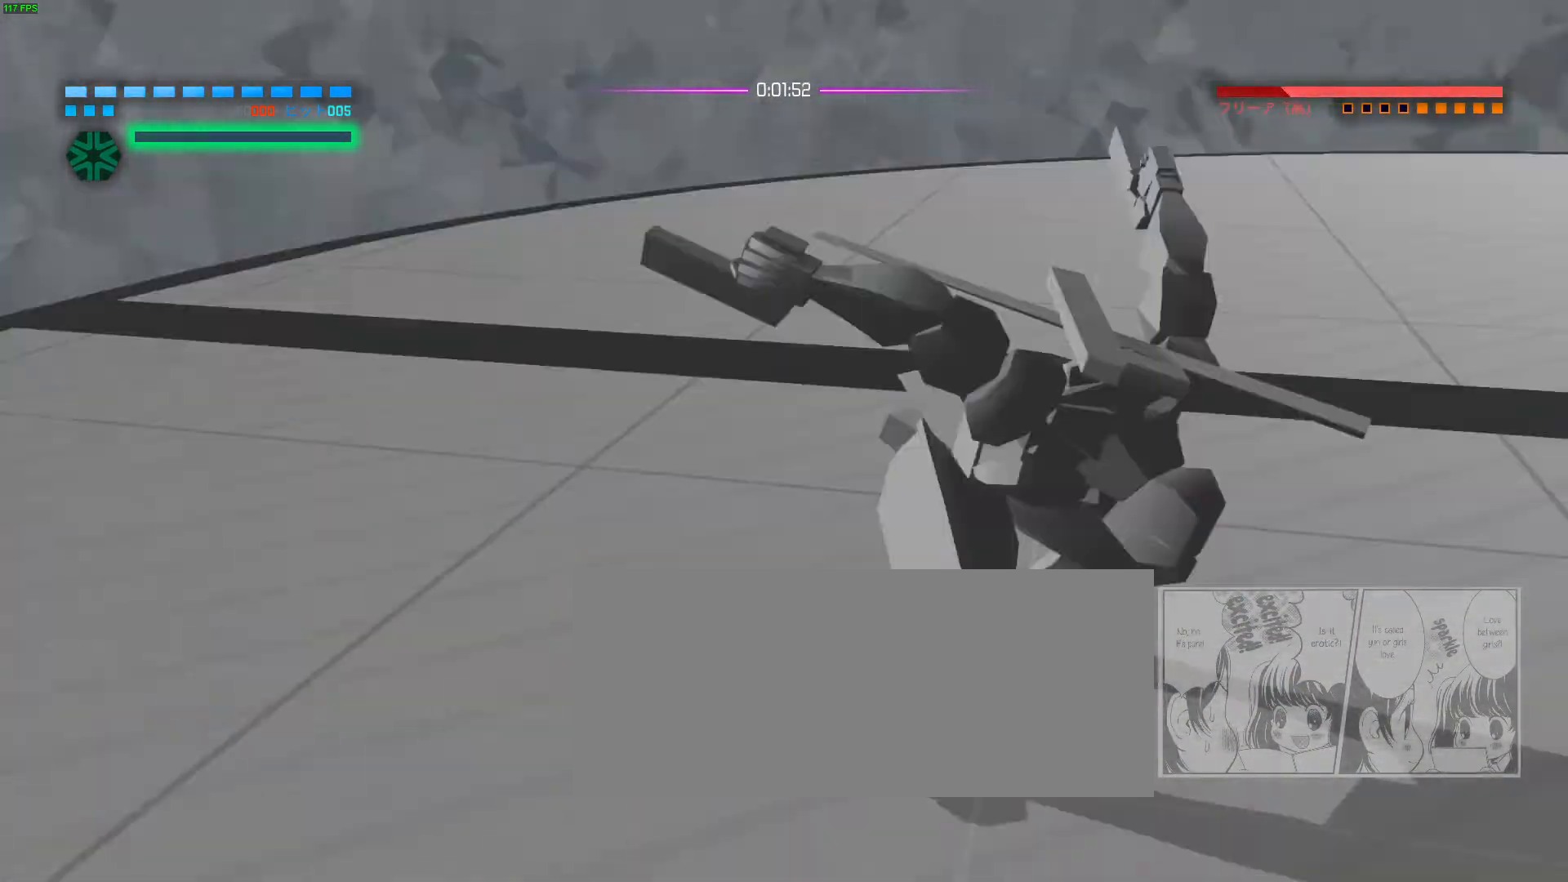
{"keys": [], "mouse": ["right"], "events": [[33, "mouse_right", "up"], [117, "mouse_right", "down"], [250, "mouse_right", "up"], [317, "mouse_right", "down"], [417, "mouse_right", "up"], [500, "mouse_right", "down"]]}
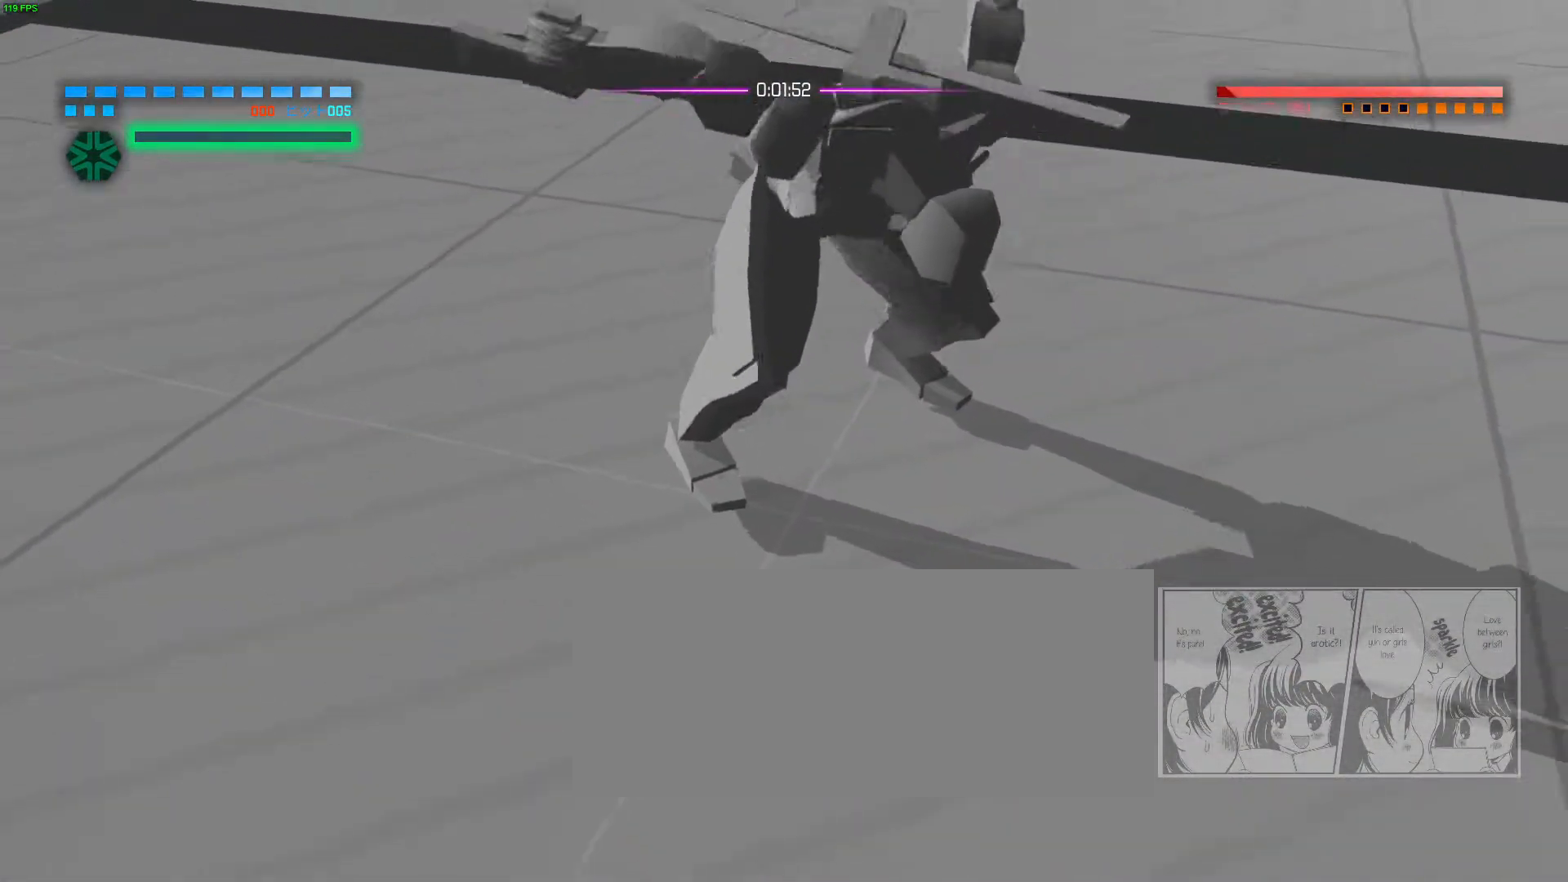
{"keys": [], "mouse": ["right"], "events": [[83, "mouse_right", "up"], [167, "mouse_right", "down"], [233, "mouse_right", "up"], [333, "mouse_right", "down"], [433, "mouse_right", "up"], [483, "mouse_right", "down"]]}
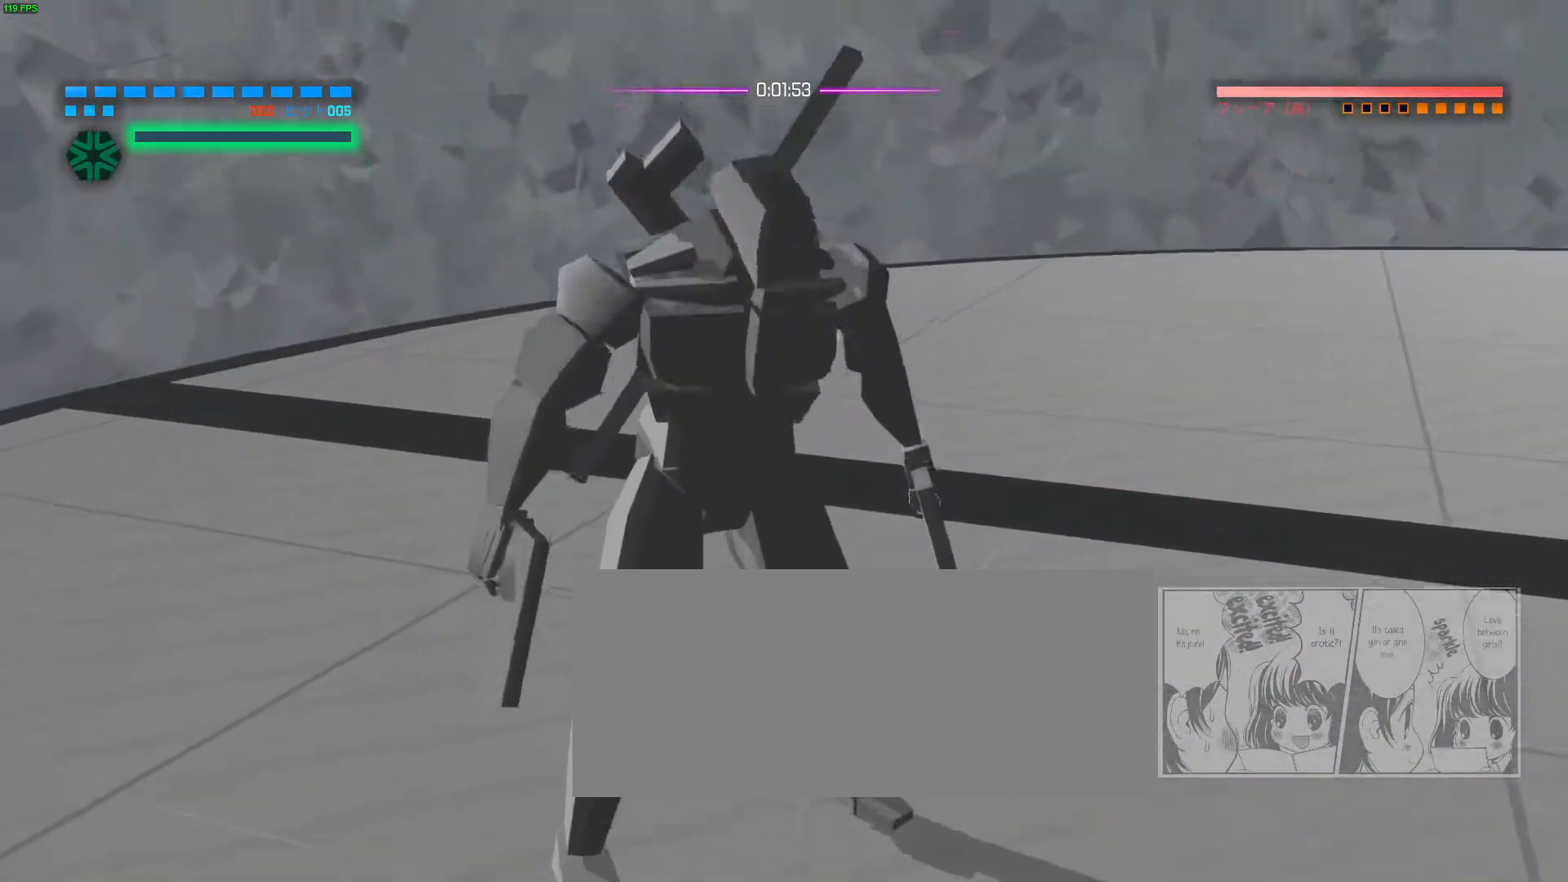
{"keys": ["a"], "mouse": ["right"], "events": [[183, "a", "down"], [183, "e", "down"], [233, "e", "up"]]}
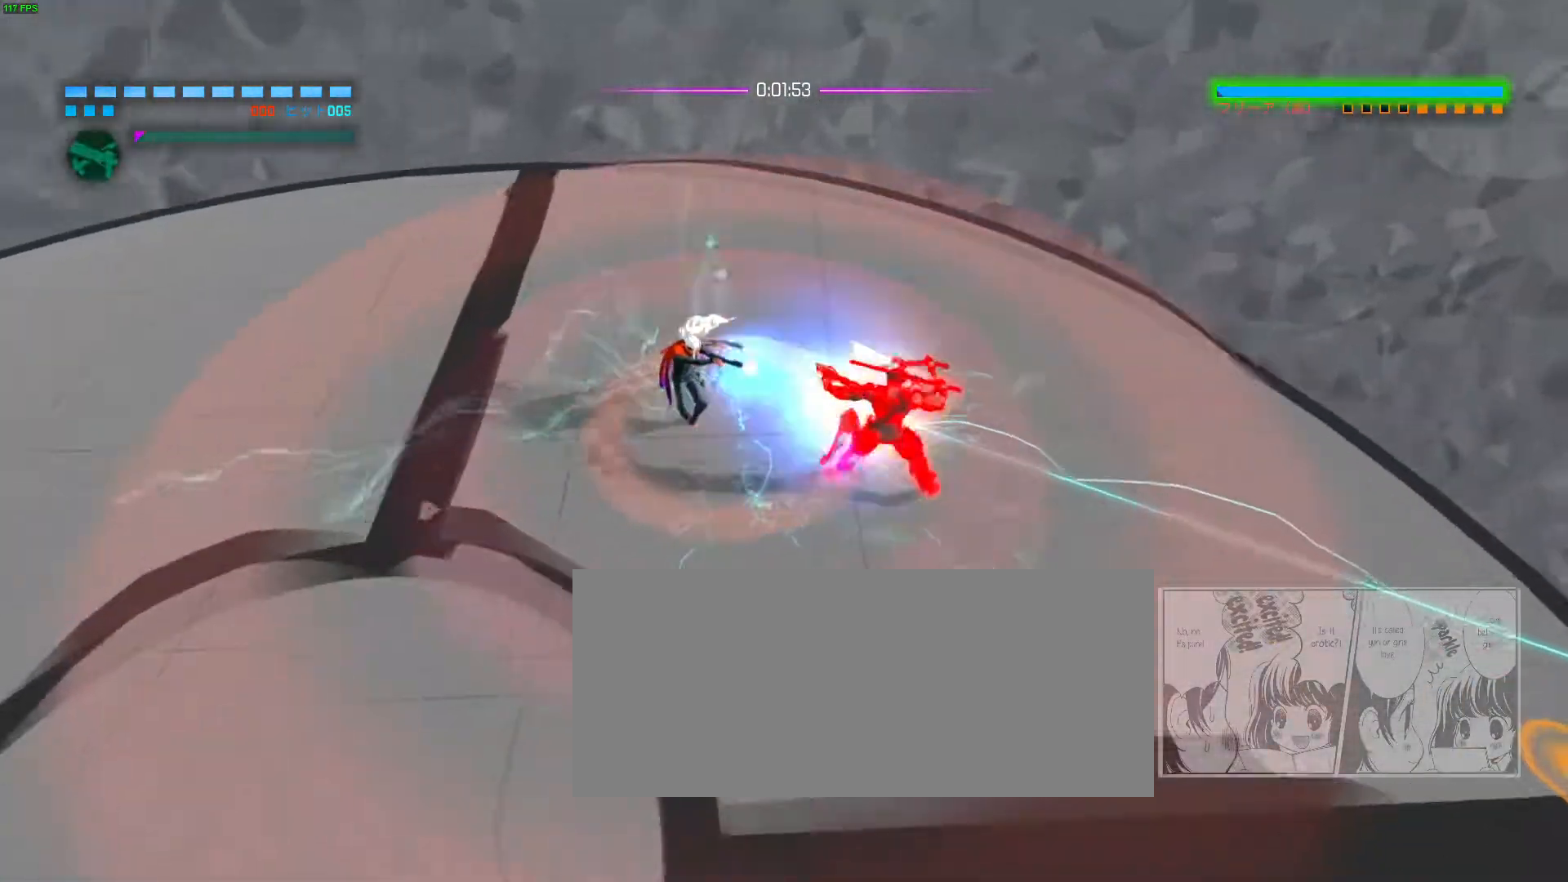
{"keys": ["a"], "mouse": ["right", "mb4"], "events": [[83, "mouse_mb4", "down"]]}
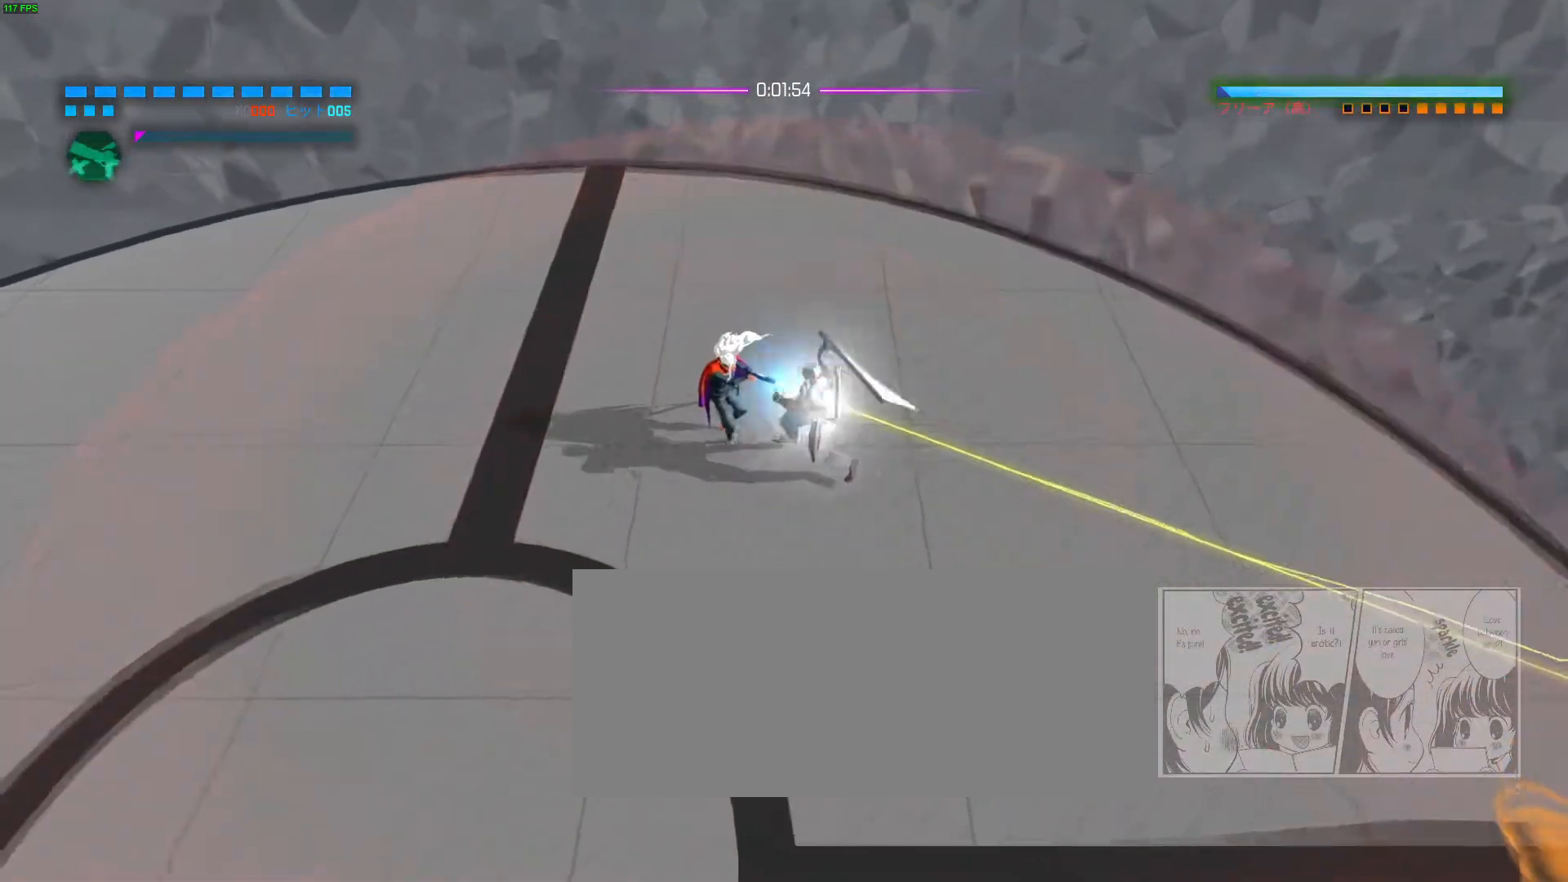
{"keys": ["a", "f"], "mouse": ["right"], "events": [[17, "f", "down"], [17, "mouse_mb4", "up"], [100, "f", "up"], [467, "f", "down"]]}
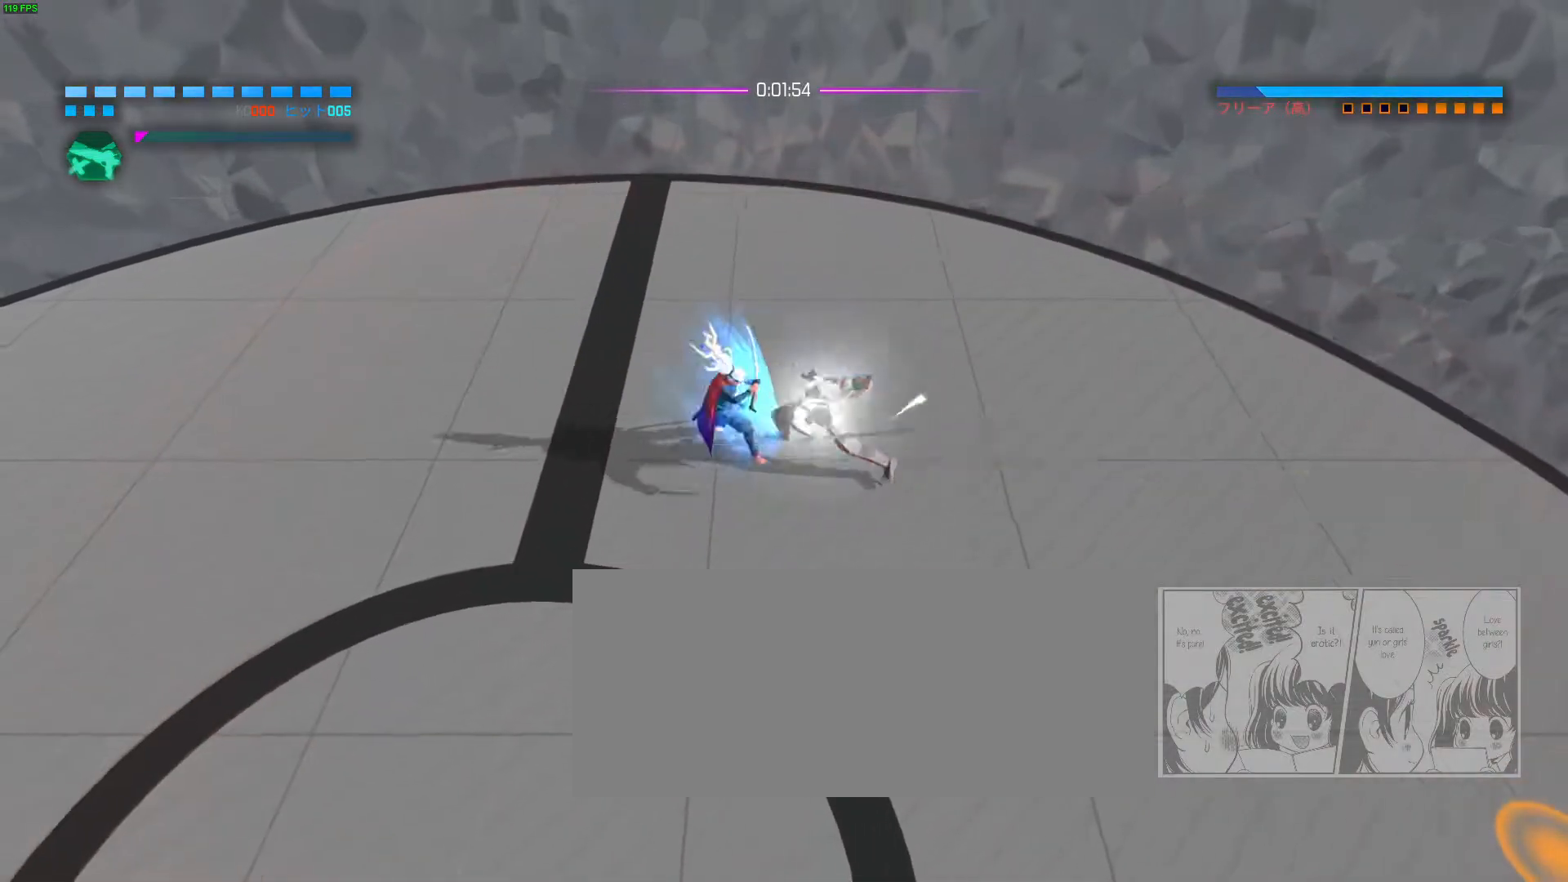
{"keys": ["a"], "mouse": ["right", "mb4"], "events": [[33, "f", "up"], [317, "mouse_mb4", "down"]]}
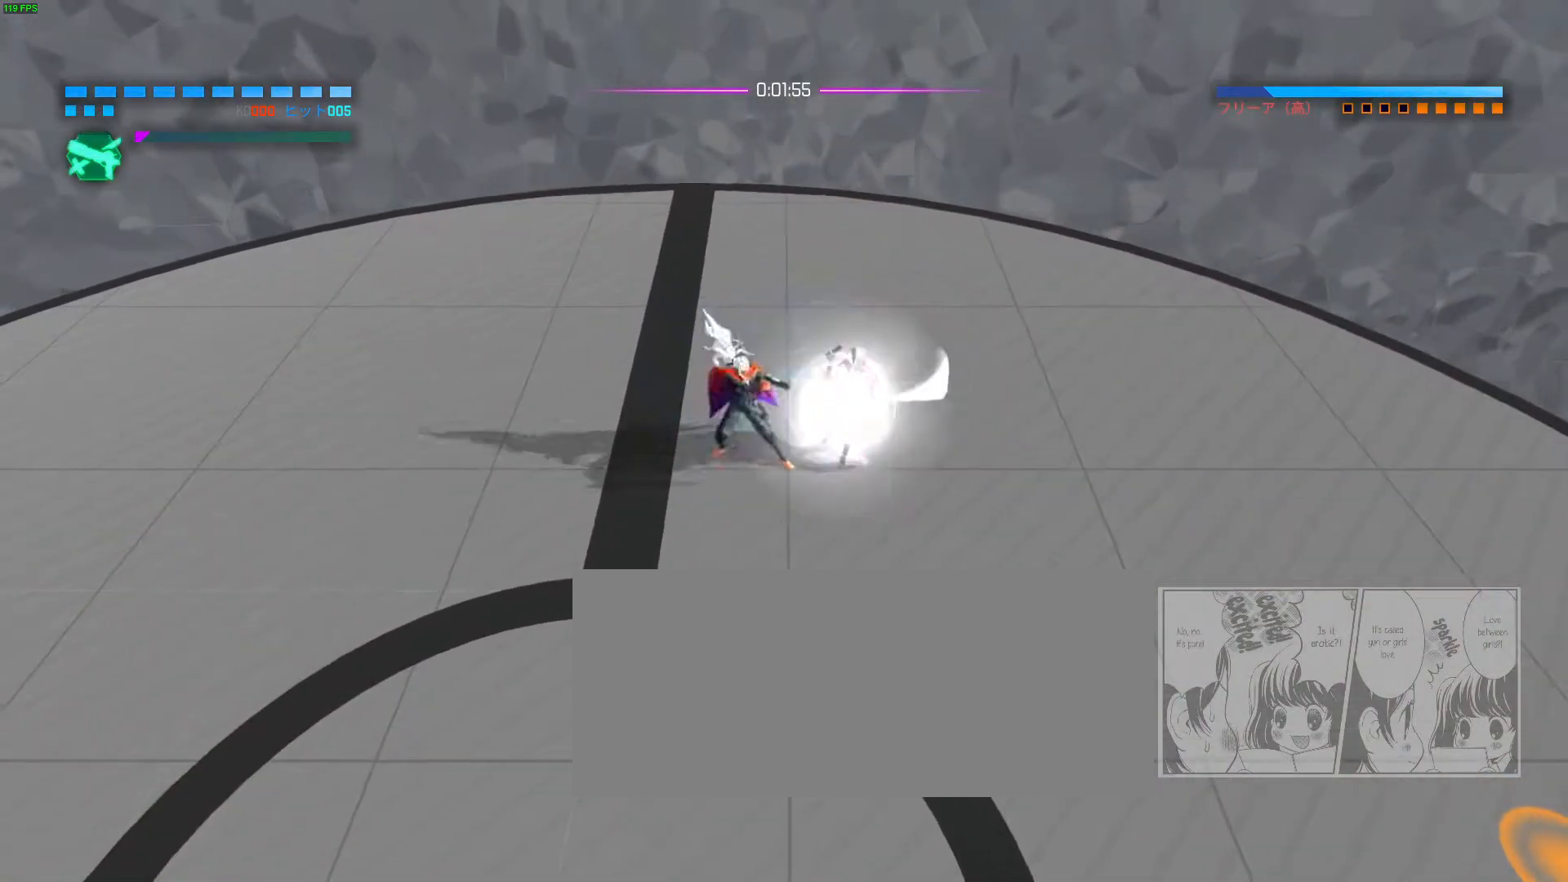
{"keys": ["a"], "mouse": ["right"], "events": [[217, "mouse_mb4", "up"], [233, "f", "down"], [300, "f", "up"]]}
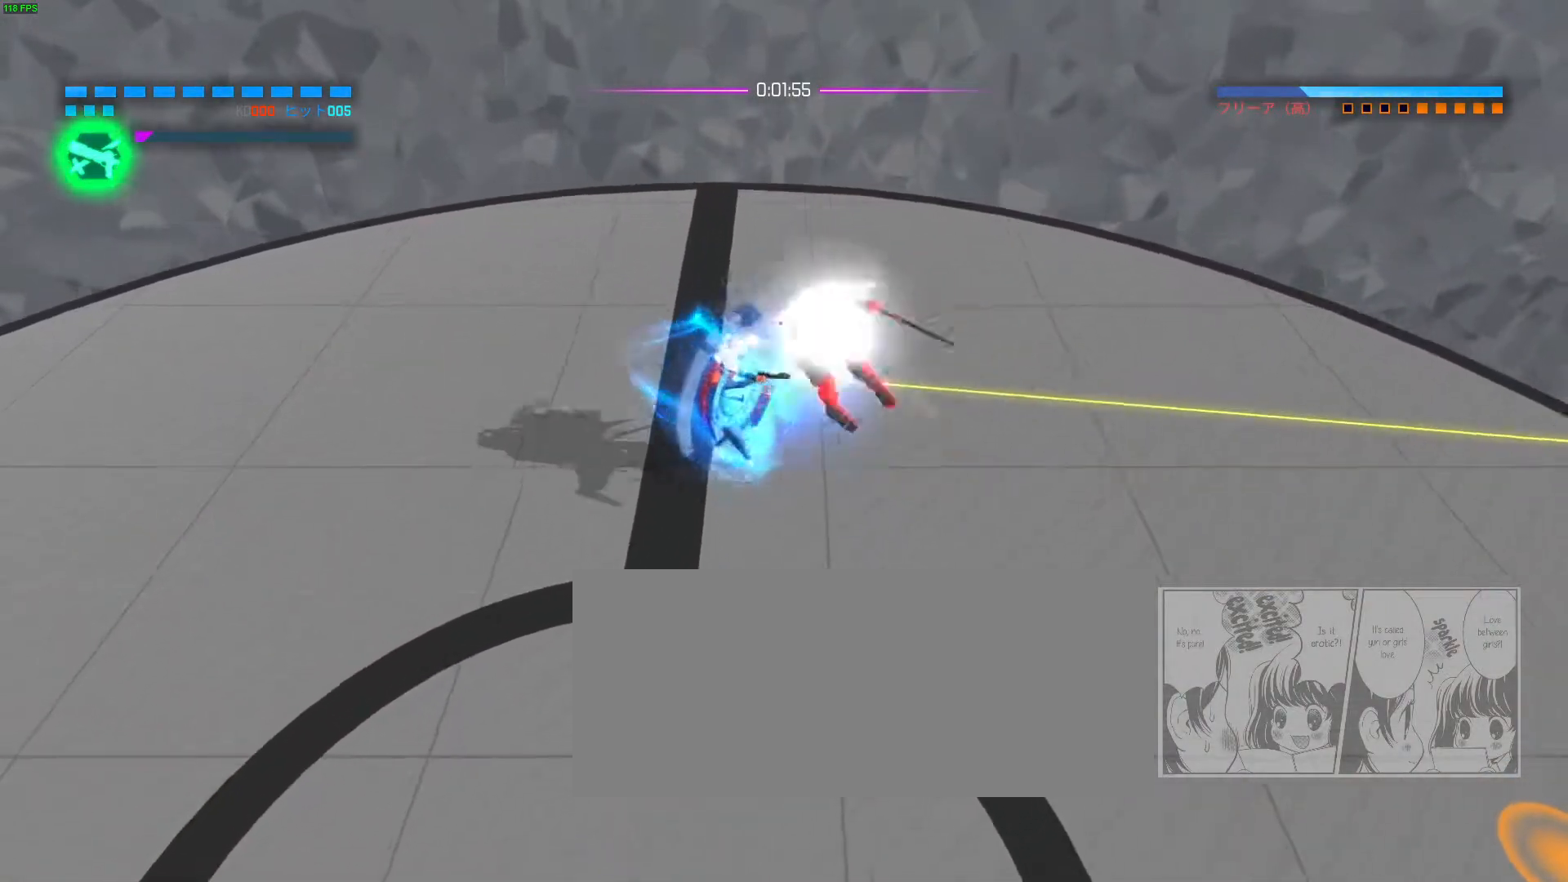
{"keys": ["e"], "mouse": ["right"], "events": [[217, "f", "down"], [317, "f", "up"], [450, "a", "up"], [500, "e", "down"]]}
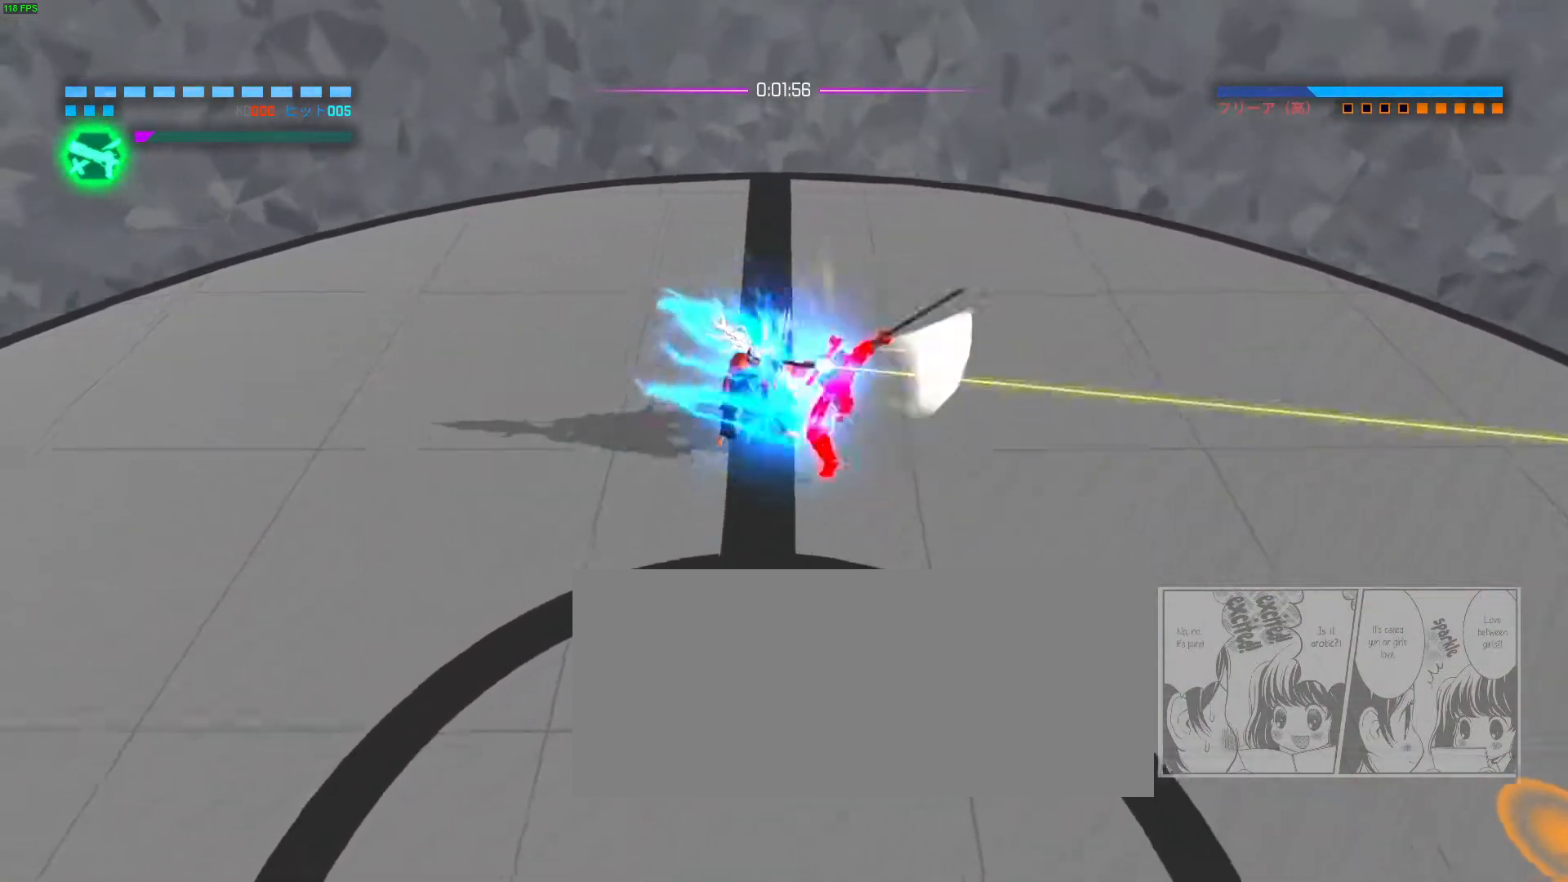
{"keys": [], "mouse": ["right"], "events": [[67, "e", "up"]]}
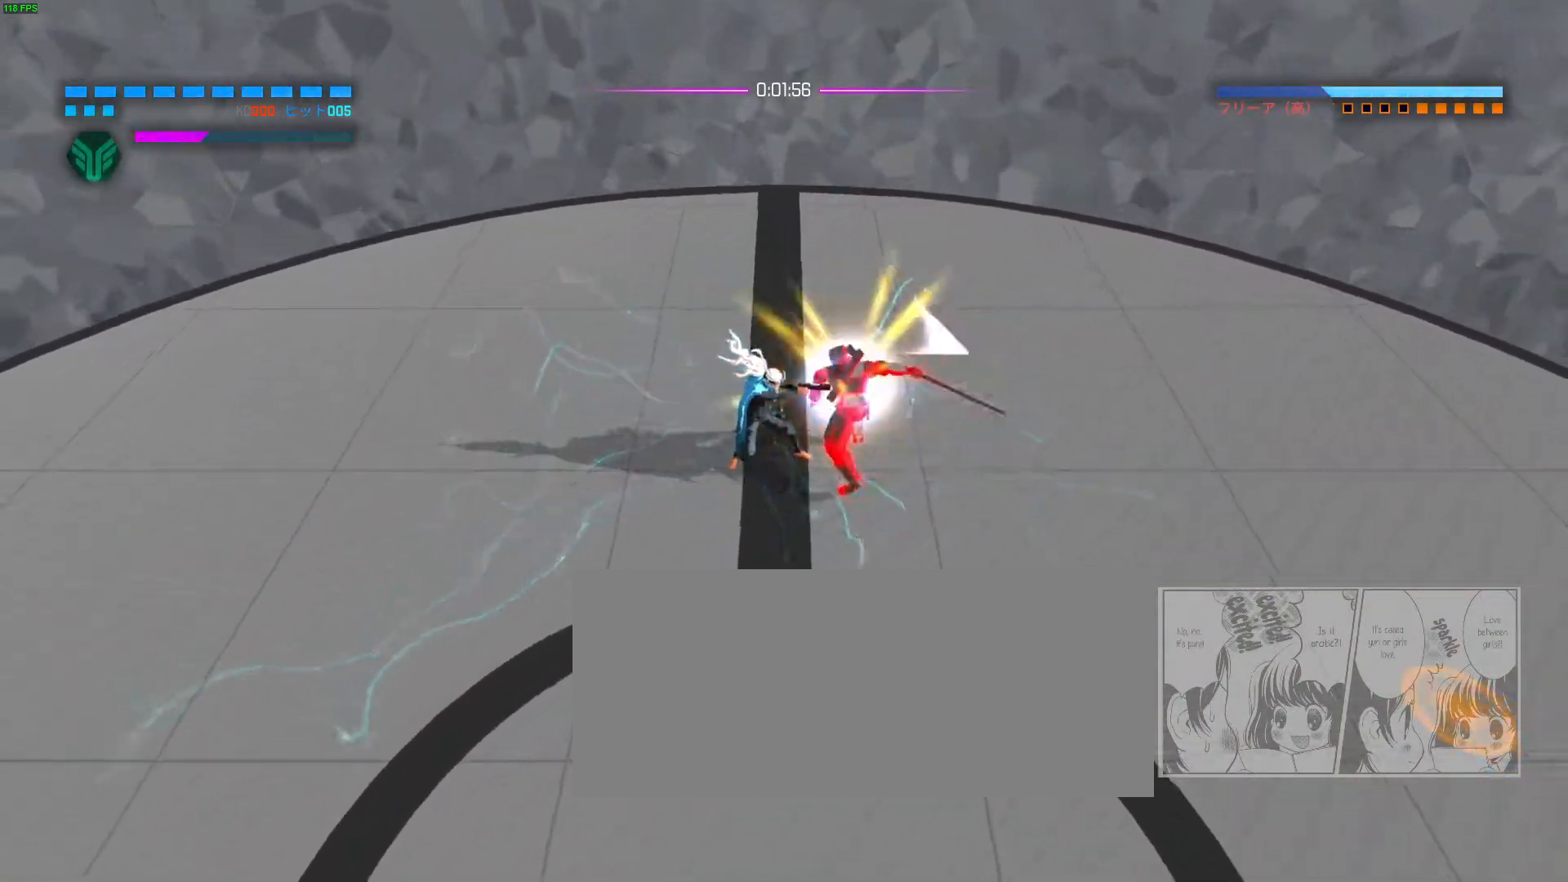
{"keys": [], "mouse": ["right"], "events": []}
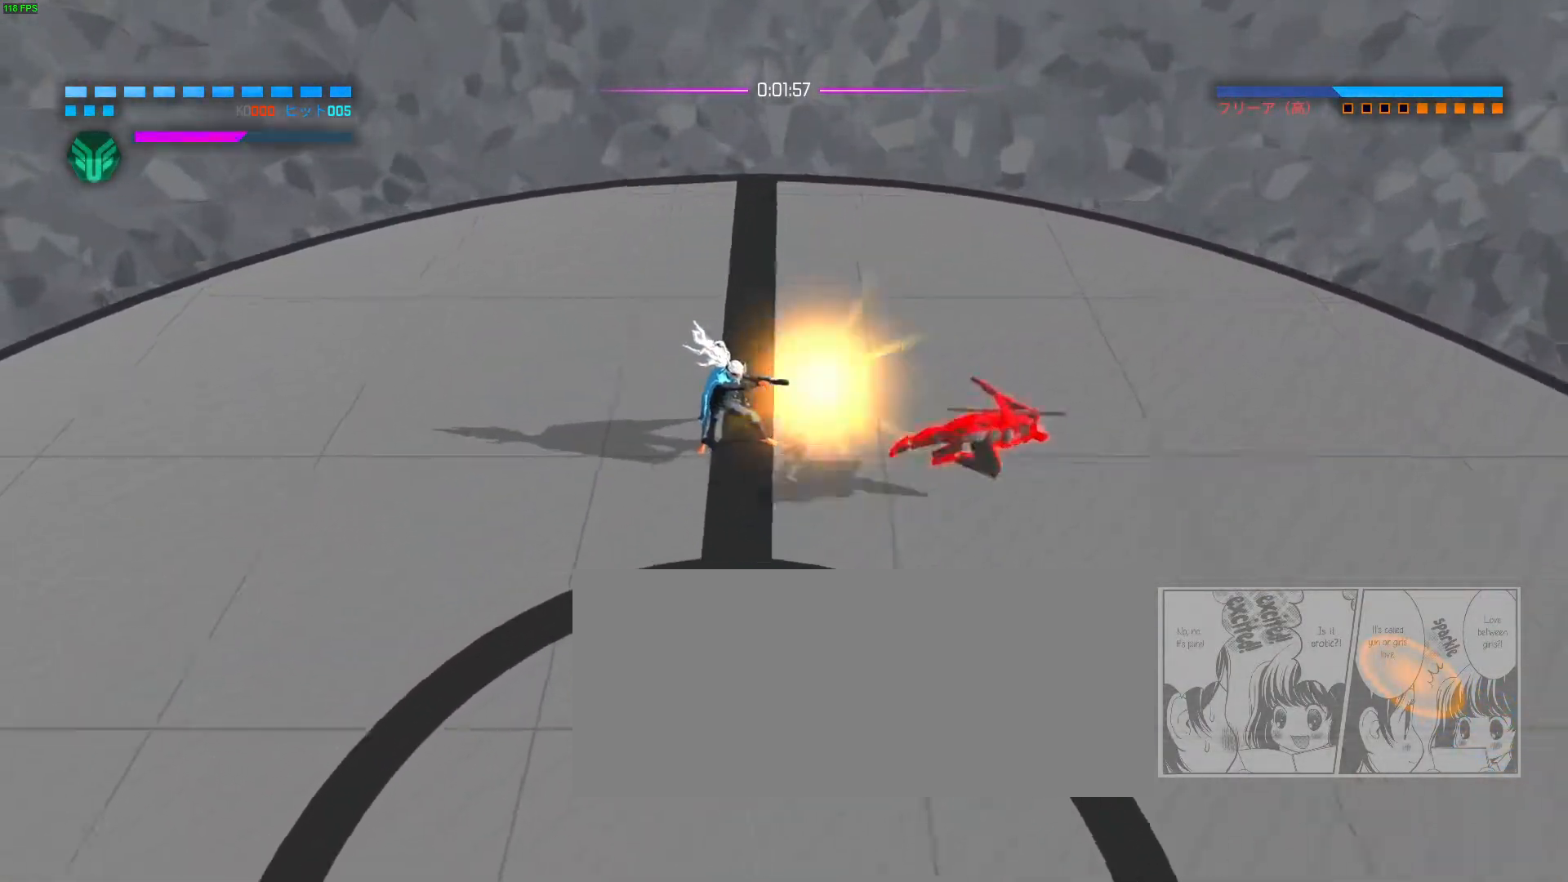
{"keys": ["d"], "mouse": ["right"], "events": [[233, "mouse_right", "up"], [250, "d", "down"], [250, "space", "down"], [300, "space", "up"], [317, "mouse_right", "down"]]}
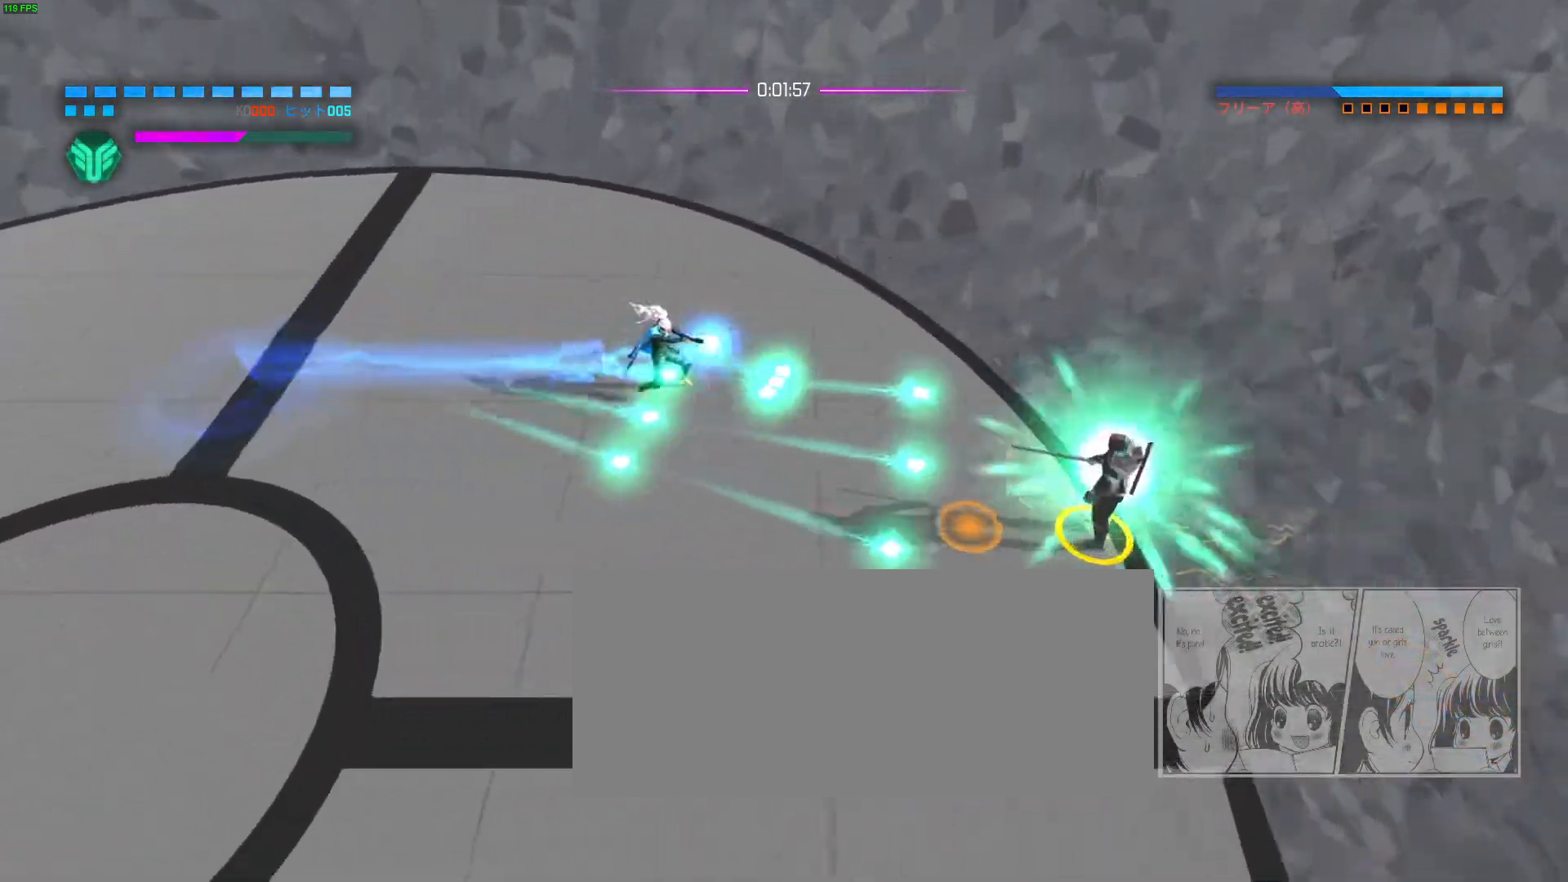
{"keys": [], "mouse": ["right"], "events": [[67, "s", "down"], [217, "d", "up"], [300, "s", "up"]]}
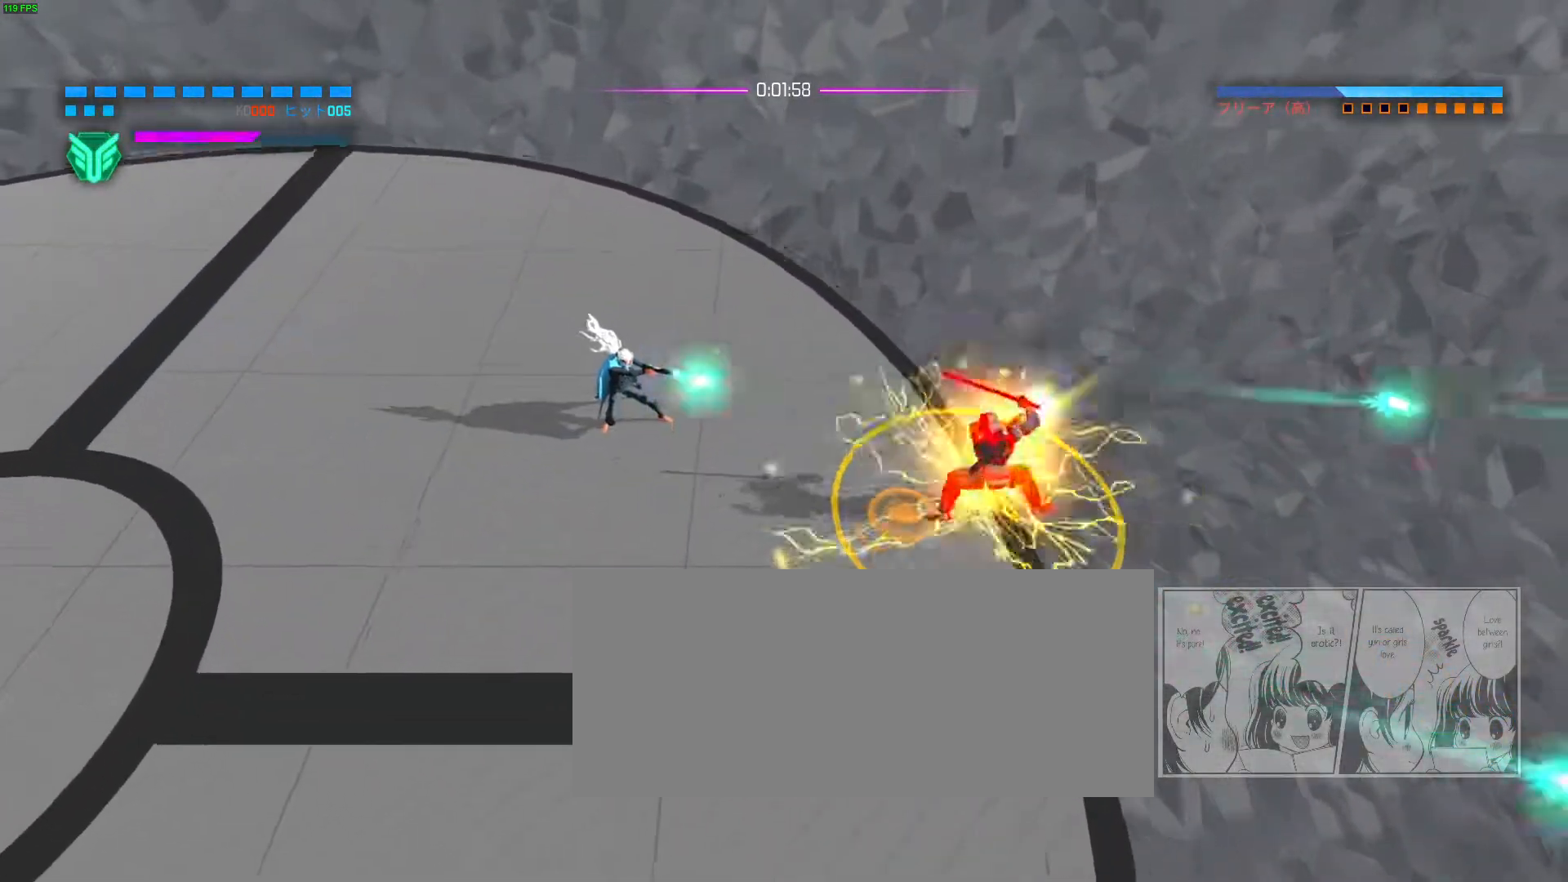
{"keys": ["s"], "mouse": ["right"], "events": [[417, "mouse_right", "up"], [417, "s", "down"], [433, "space", "down"], [483, "space", "up"], [500, "mouse_right", "down"]]}
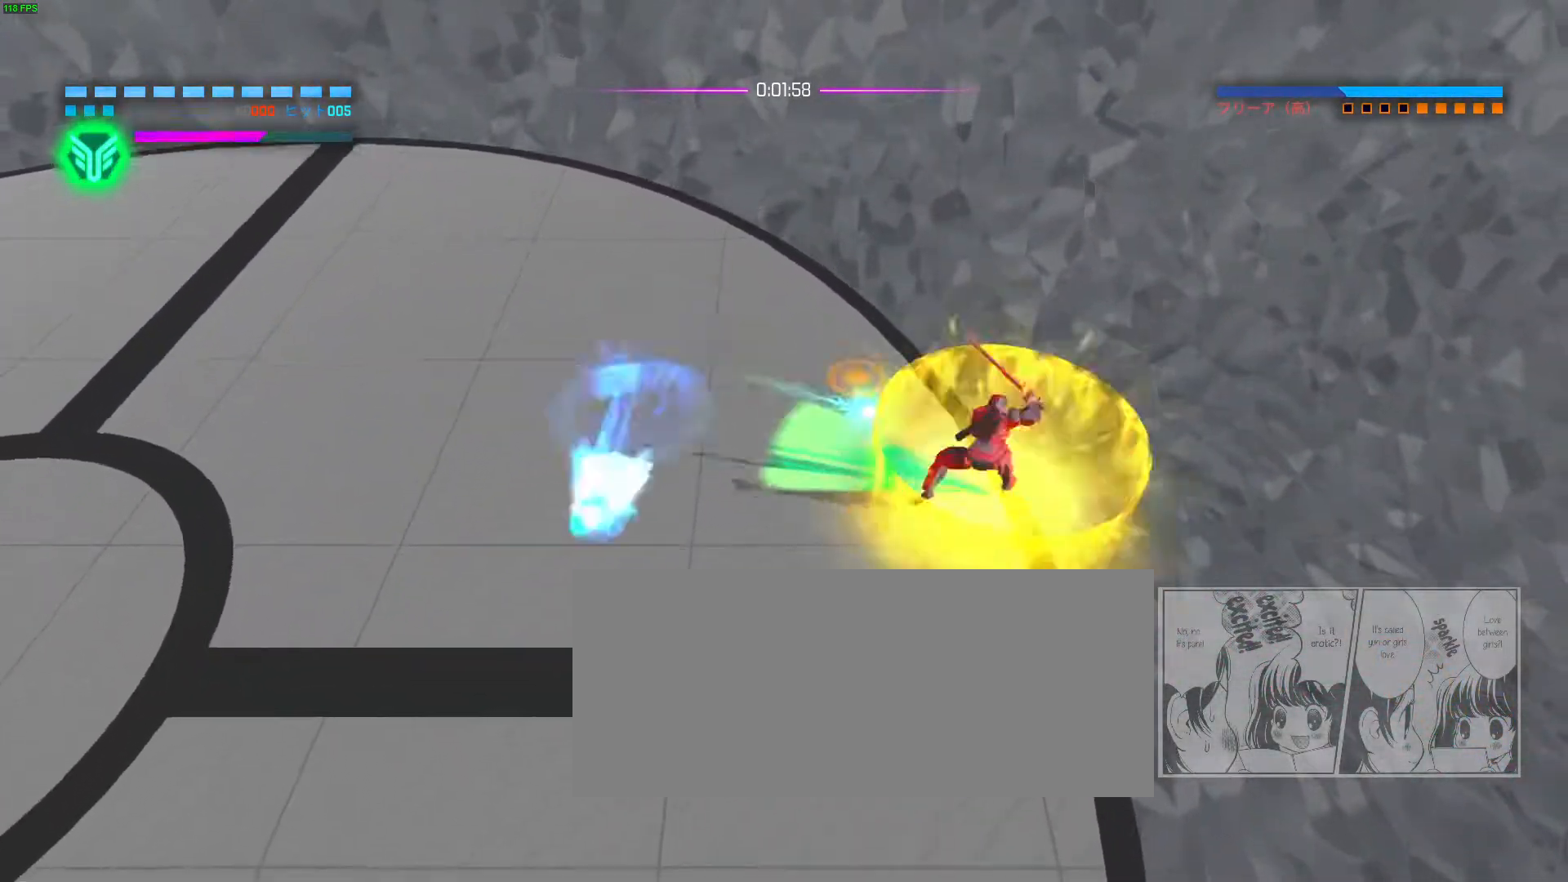
{"keys": ["w"], "mouse": ["right"], "events": [[267, "s", "up"], [500, "w", "down"]]}
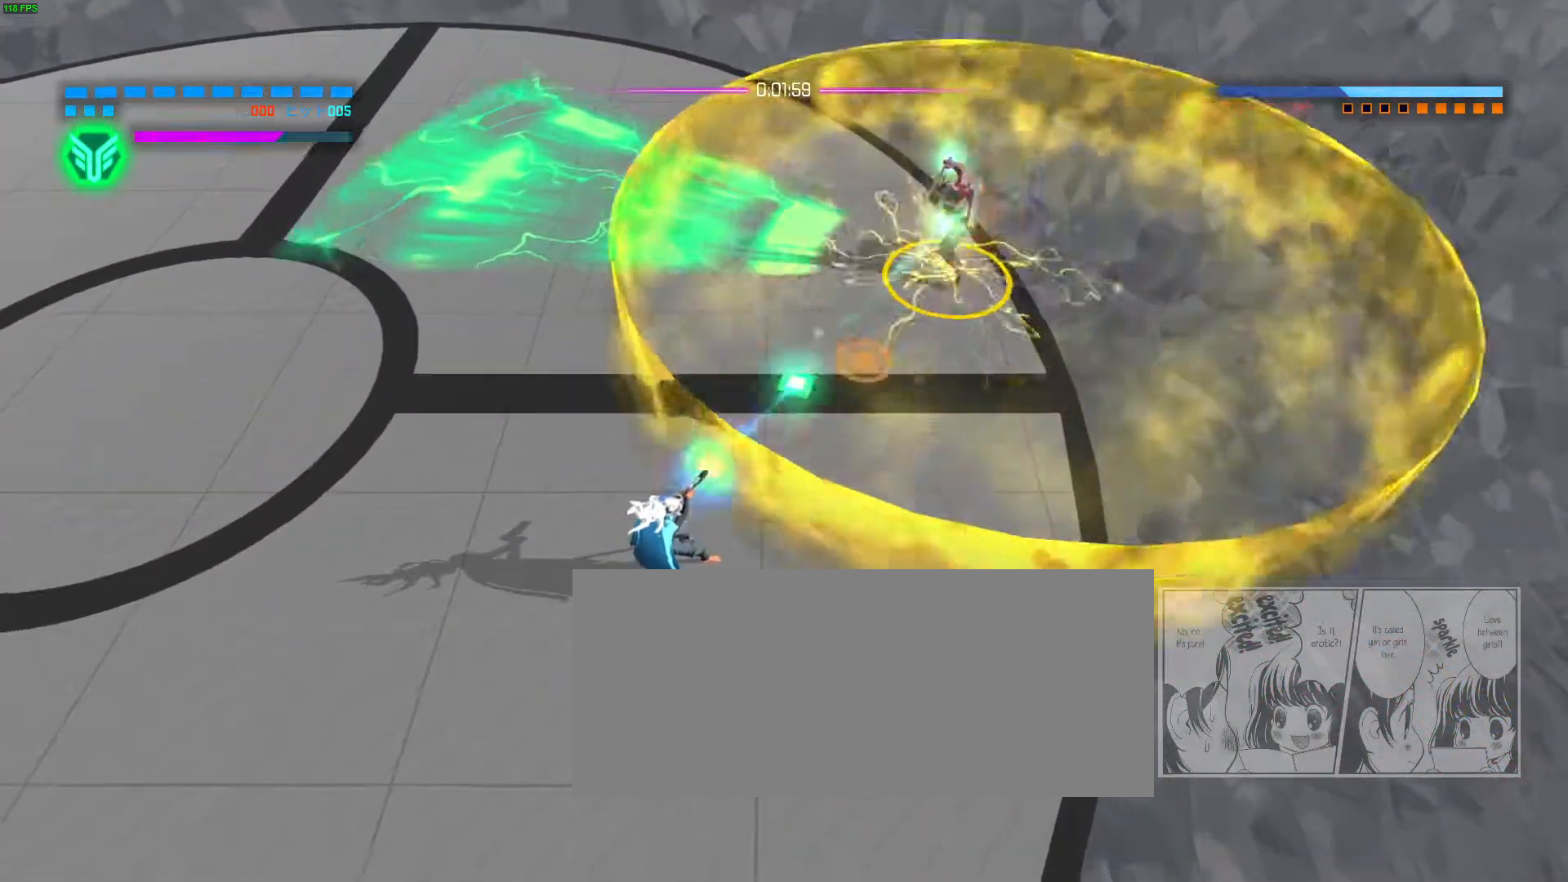
{"keys": [], "mouse": ["right"], "events": [[17, "space", "down"], [83, "space", "up"], [117, "a", "down"], [117, "space", "down"], [133, "space", "up"], [167, "w", "up"], [217, "w", "down"], [267, "a", "up"], [267, "w", "up"]]}